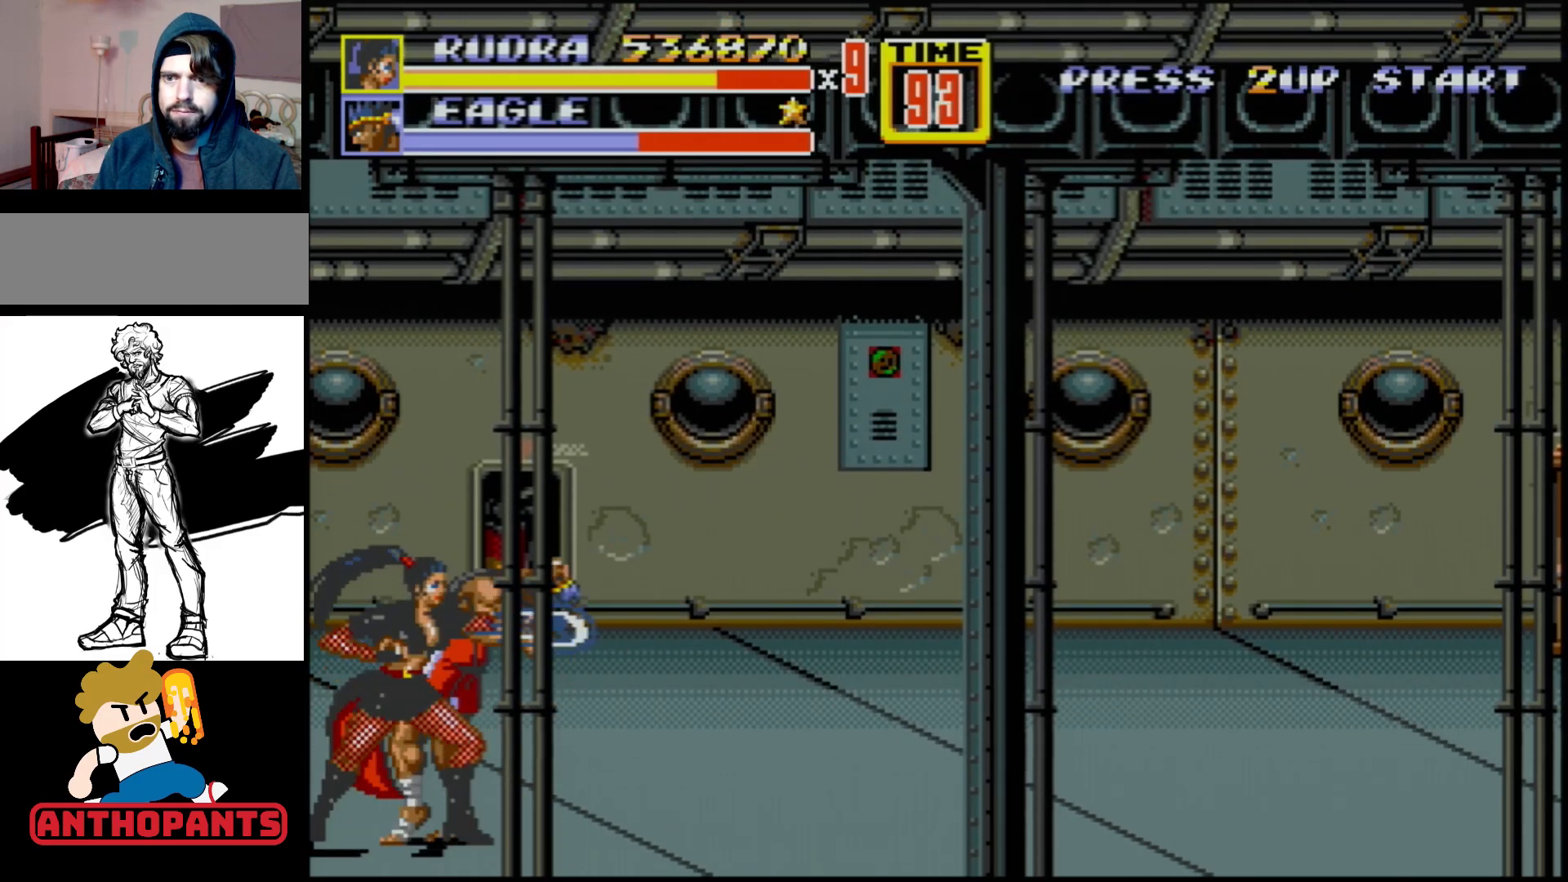
Gameplay with a controller (Xbox layout); each line is a JSON object with the inputs held at the frame after it. "events" lists button and stick changes between this image and that frame as [ms after this image, input, new state], when the widget could be followed in between. Not read: L1 L2 L3 R1 R2 R3.
{"buttons": [], "events": [[17, "B", "up"], [167, "B", "down"], [350, "B", "up"]]}
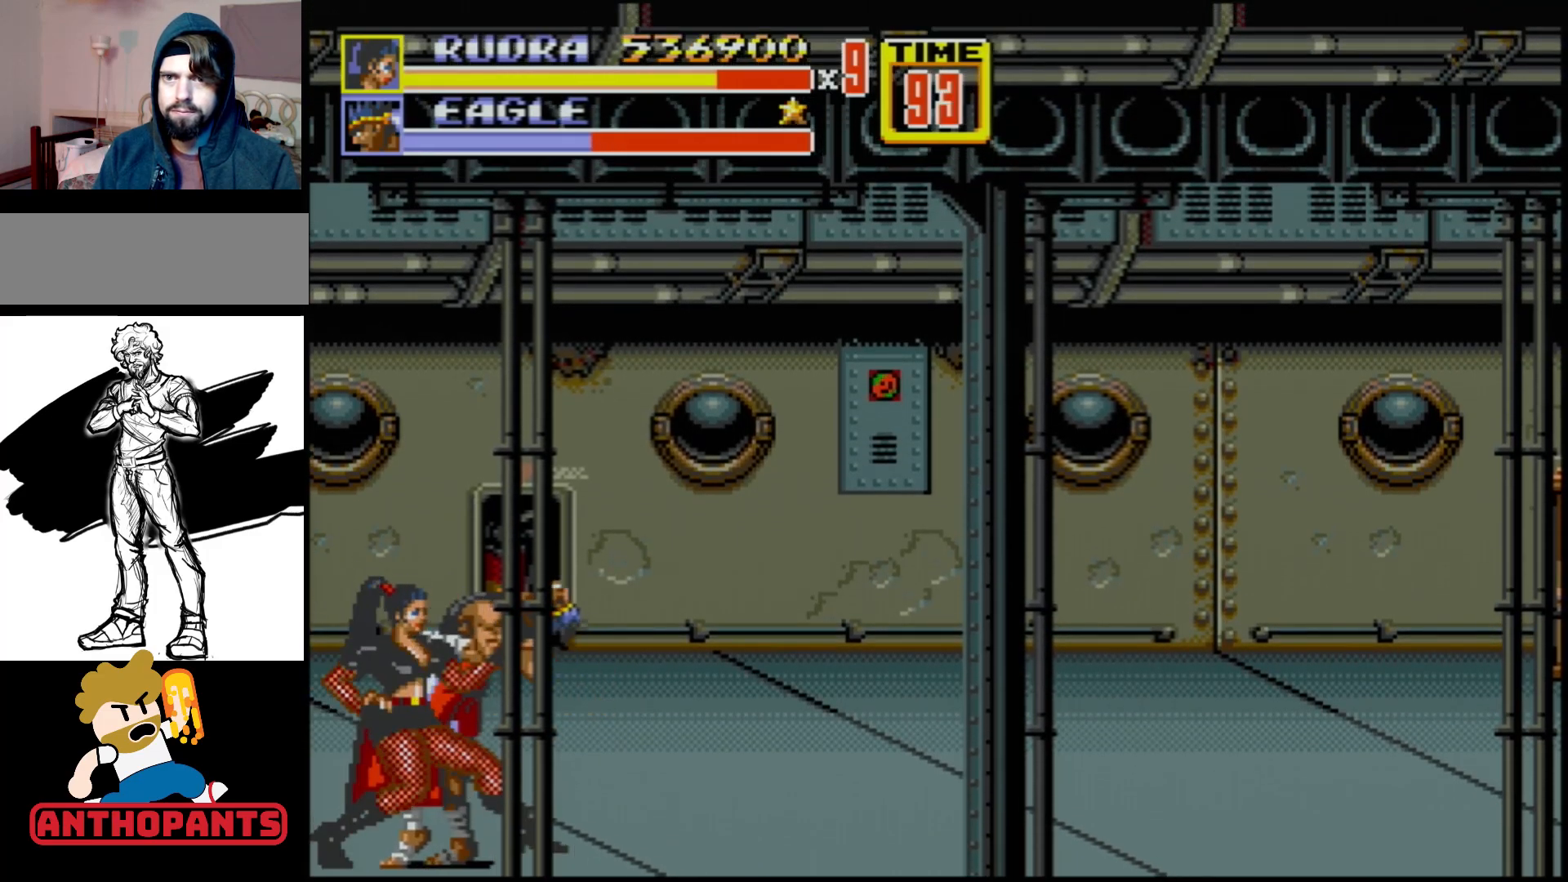
{"buttons": ["B"], "events": [[417, "B", "down"]]}
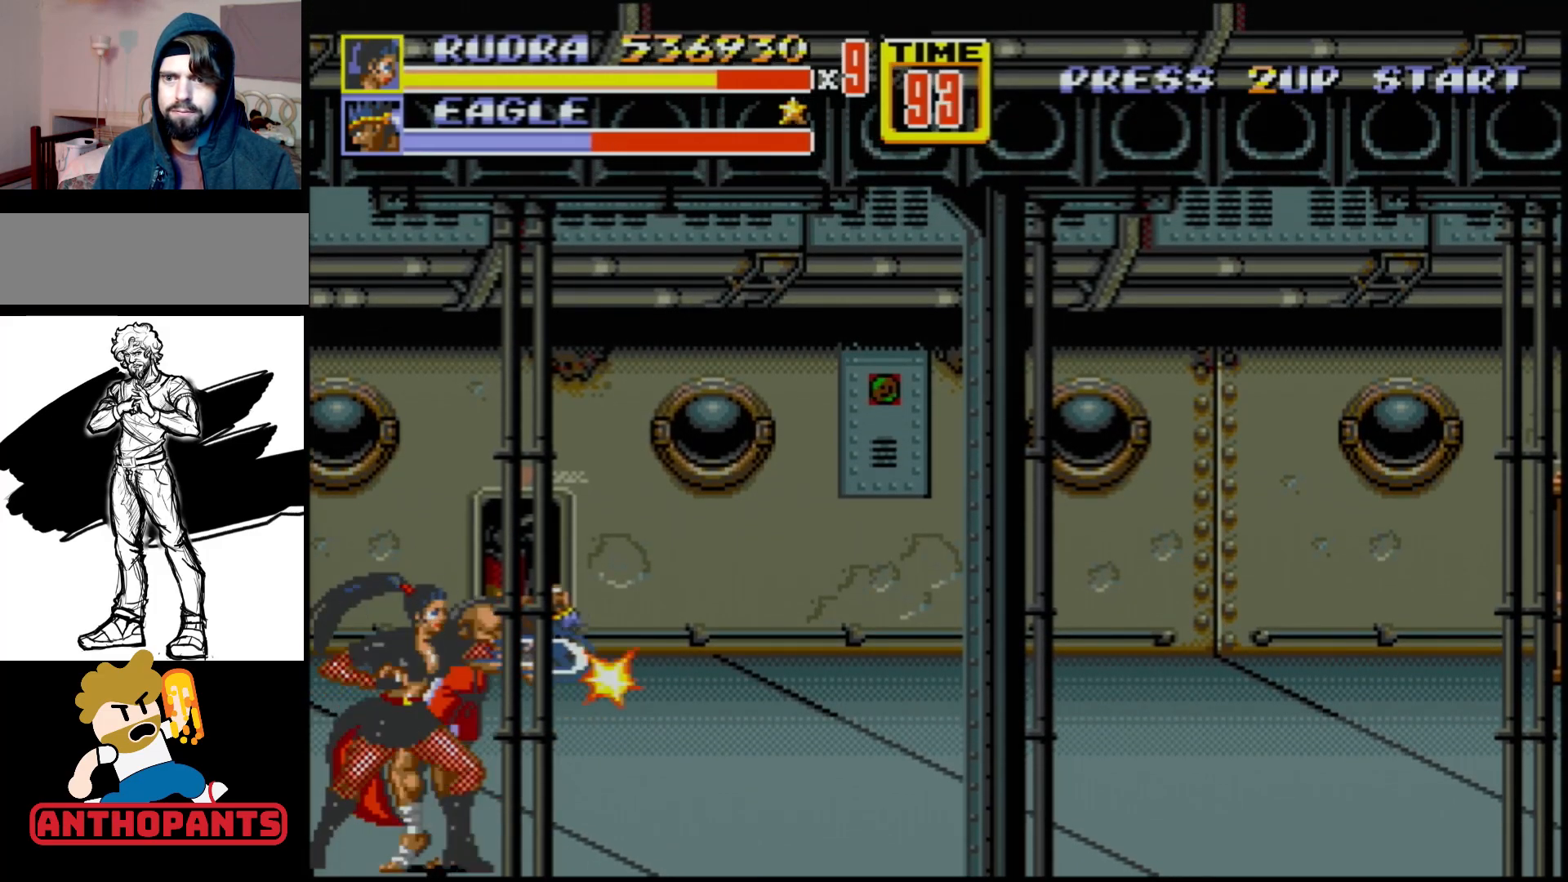
{"buttons": [], "events": [[150, "B", "up"], [283, "B", "down"], [433, "B", "up"]]}
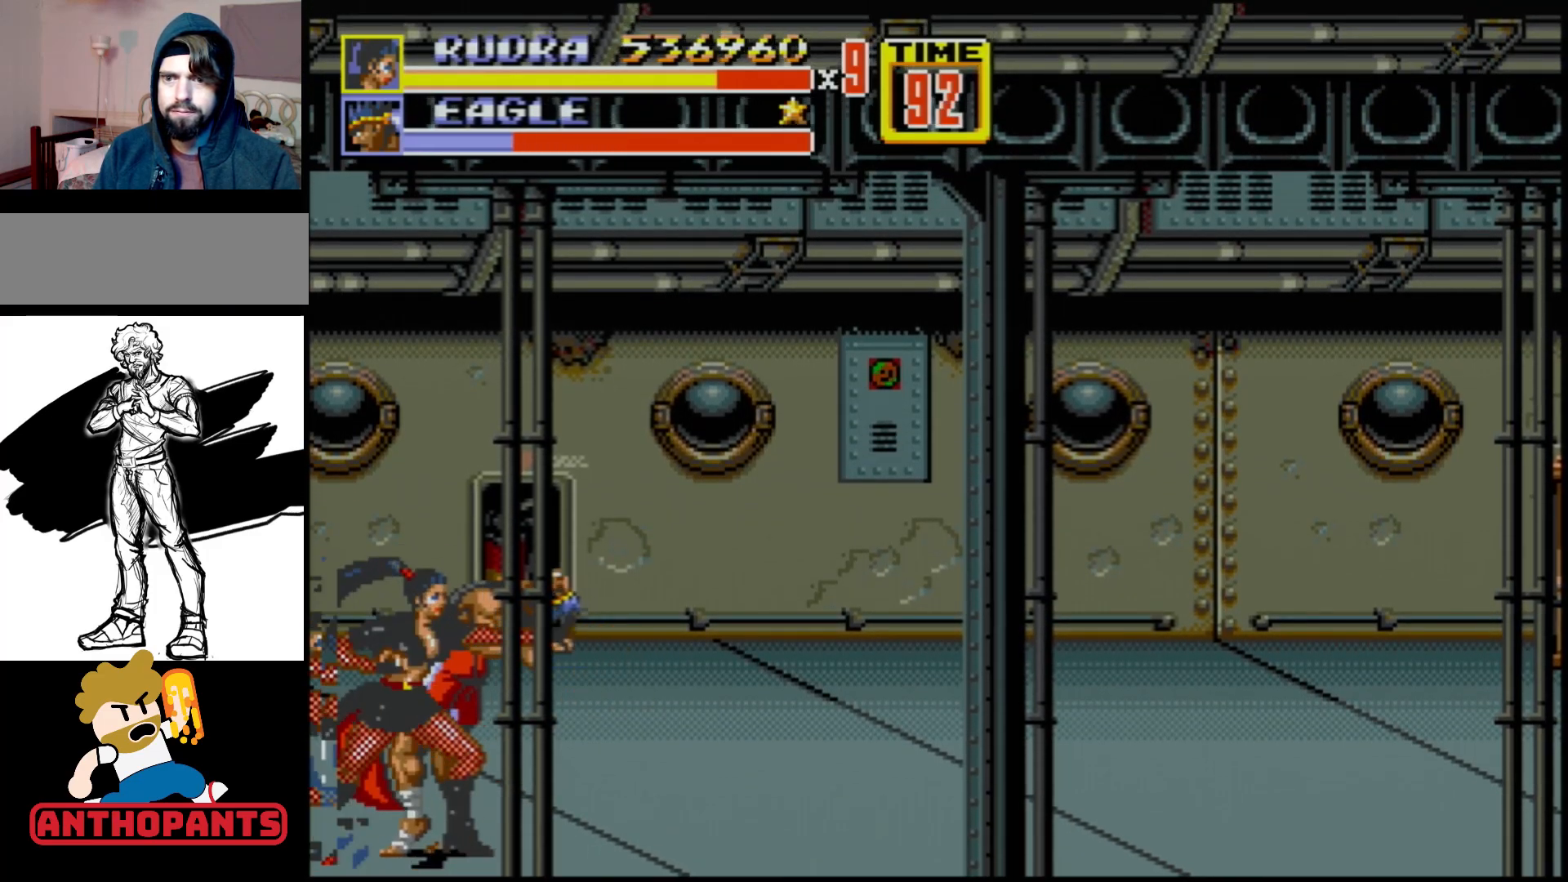
{"buttons": ["B"], "events": [[500, "B", "down"]]}
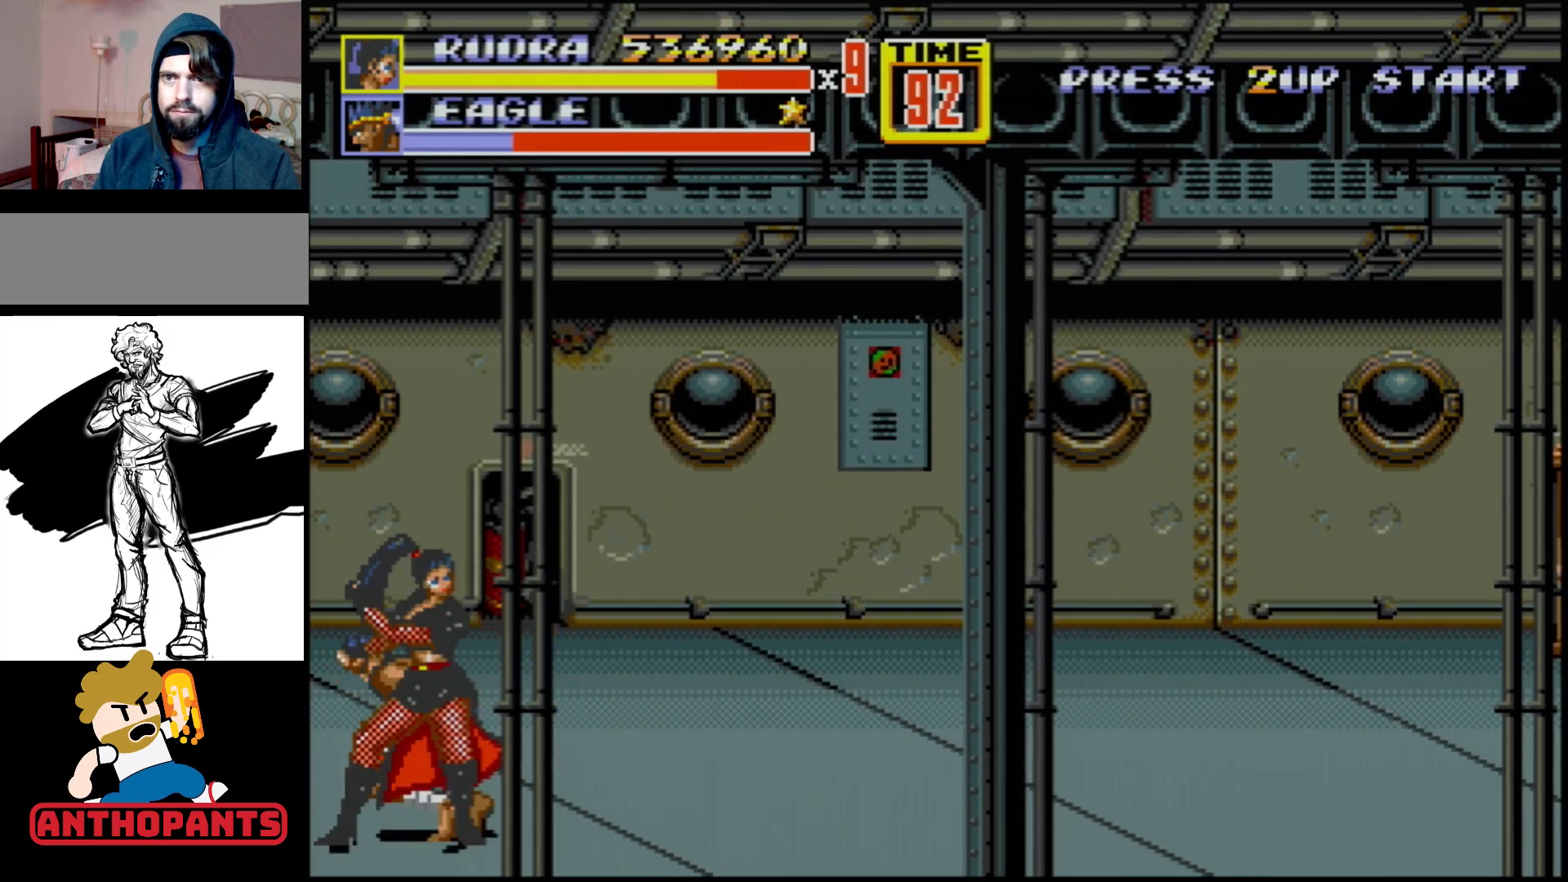
{"buttons": [], "events": [[183, "B", "up"], [350, "B", "down"], [500, "B", "up"]]}
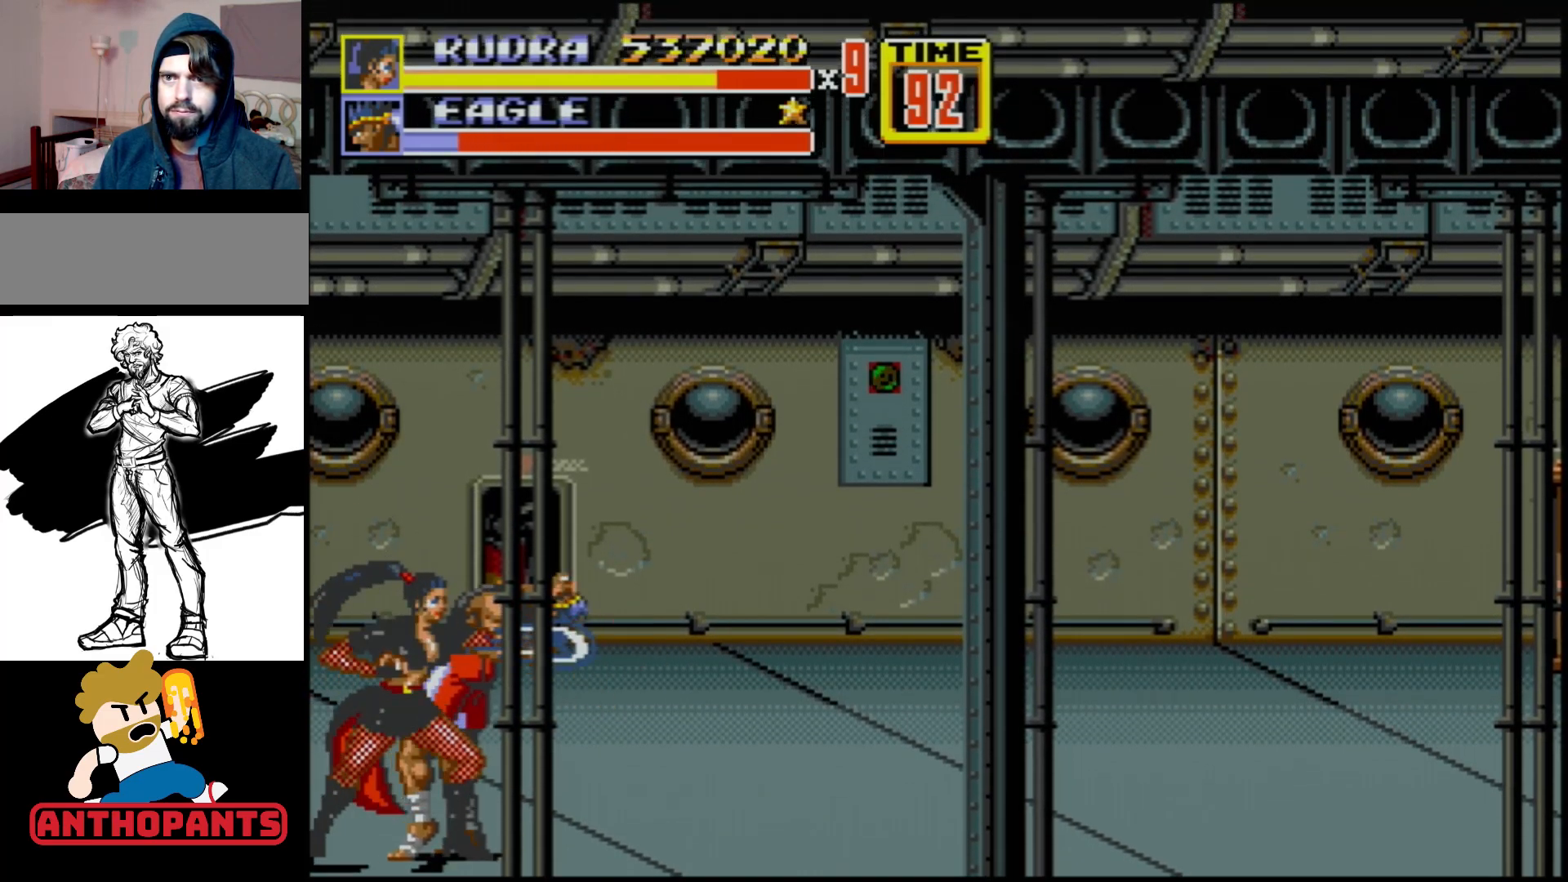
{"buttons": [], "events": []}
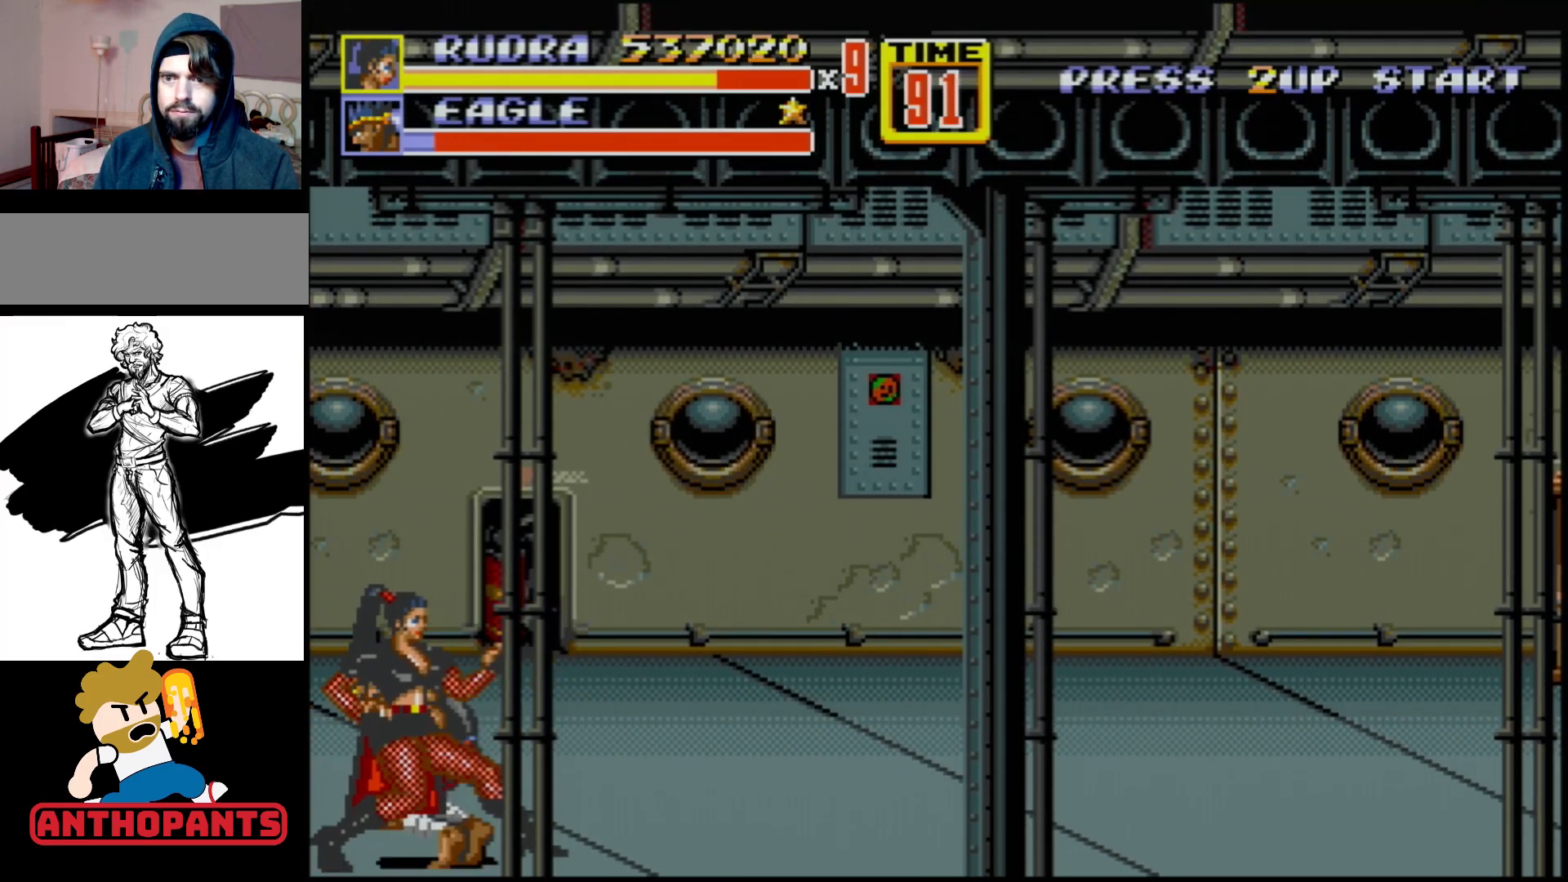
{"buttons": ["B"], "events": [[67, "B", "down"], [250, "B", "up"], [417, "B", "down"]]}
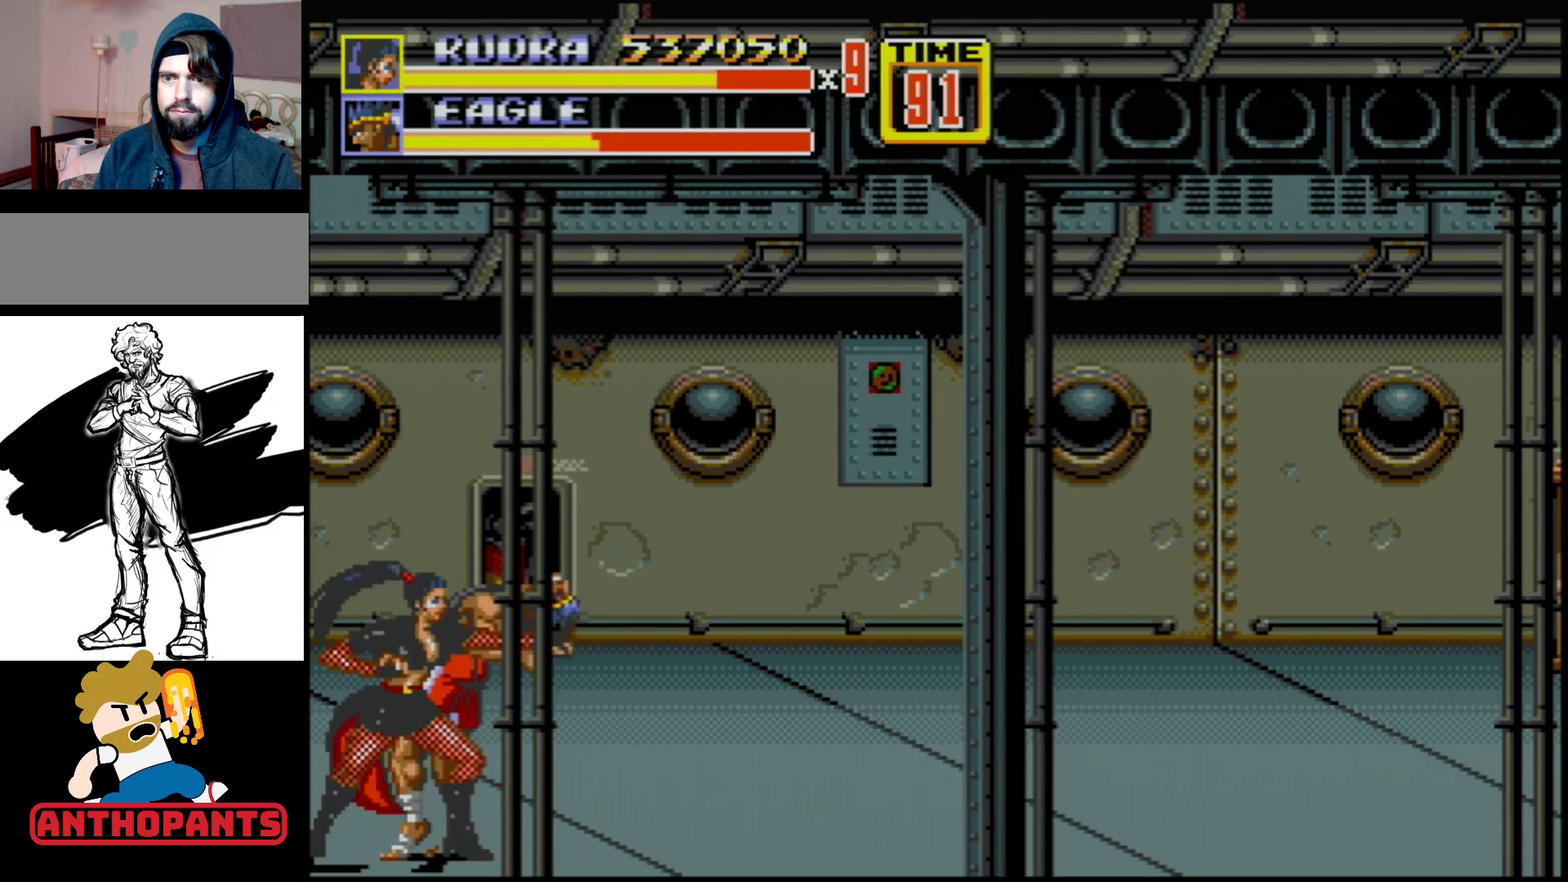
{"buttons": [], "events": [[100, "B", "up"]]}
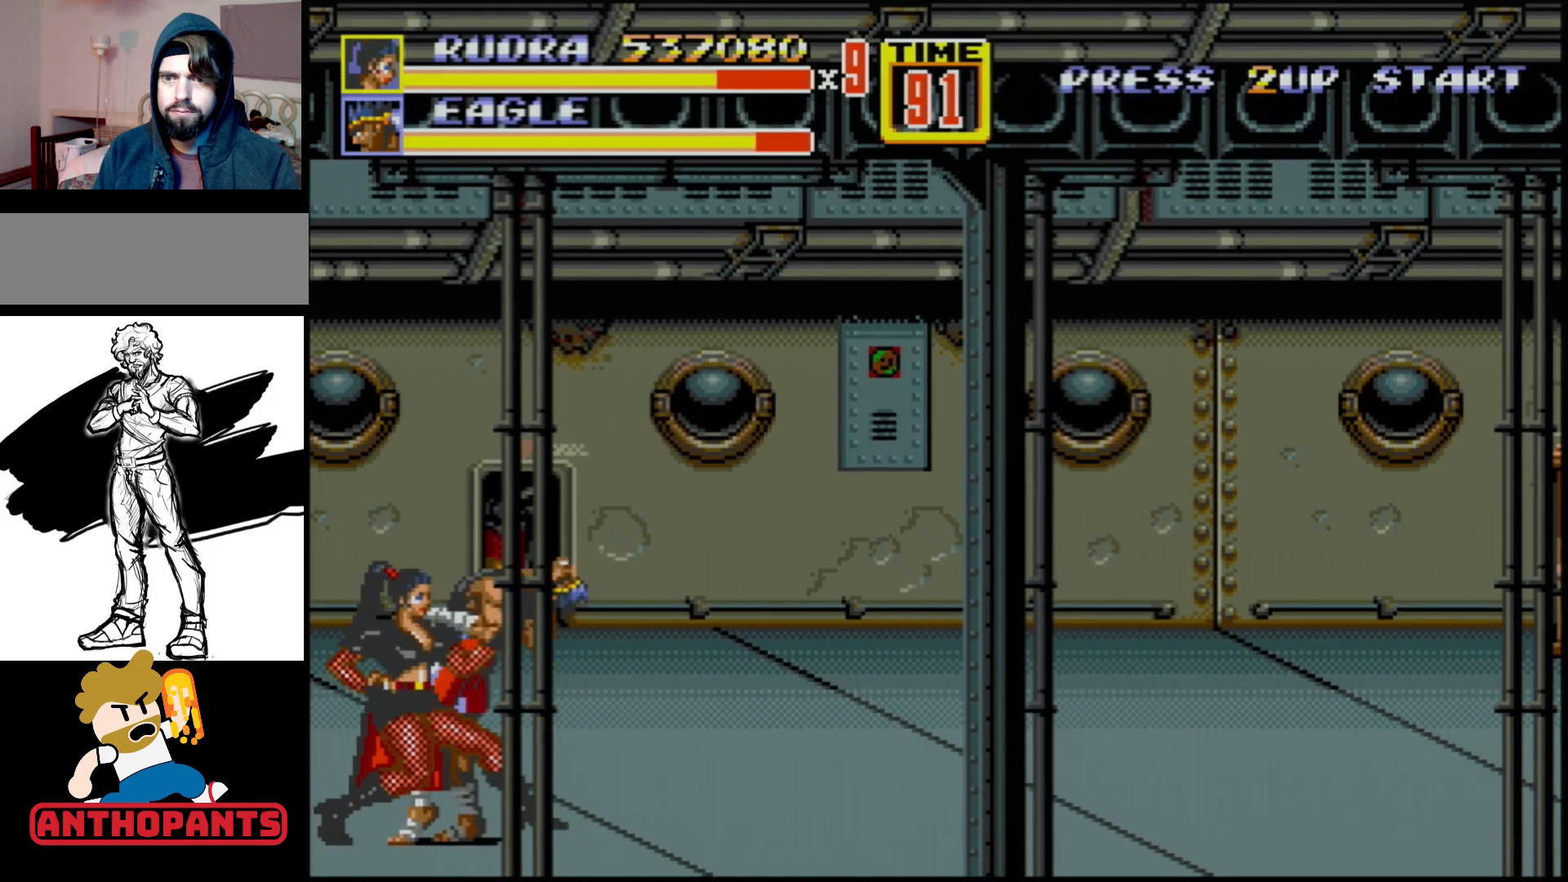
{"buttons": [], "events": [[133, "B", "down"], [333, "B", "up"]]}
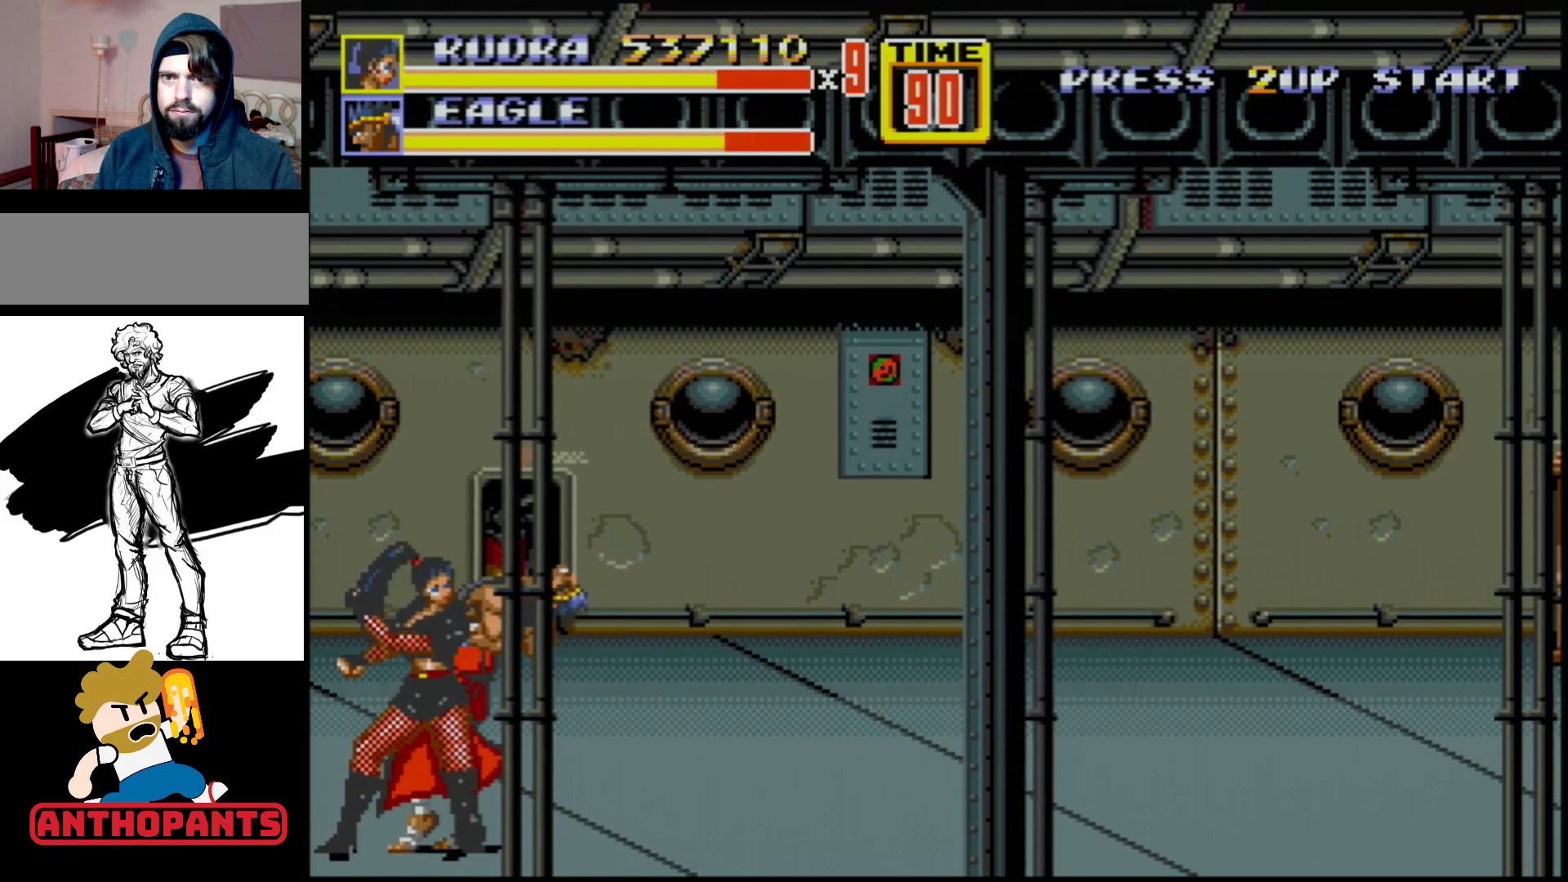
{"buttons": [], "events": [[17, "B", "down"], [133, "DPAD_RIGHT", "down"], [167, "B", "up"], [233, "A", "down"], [333, "A", "up"], [483, "DPAD_RIGHT", "up"]]}
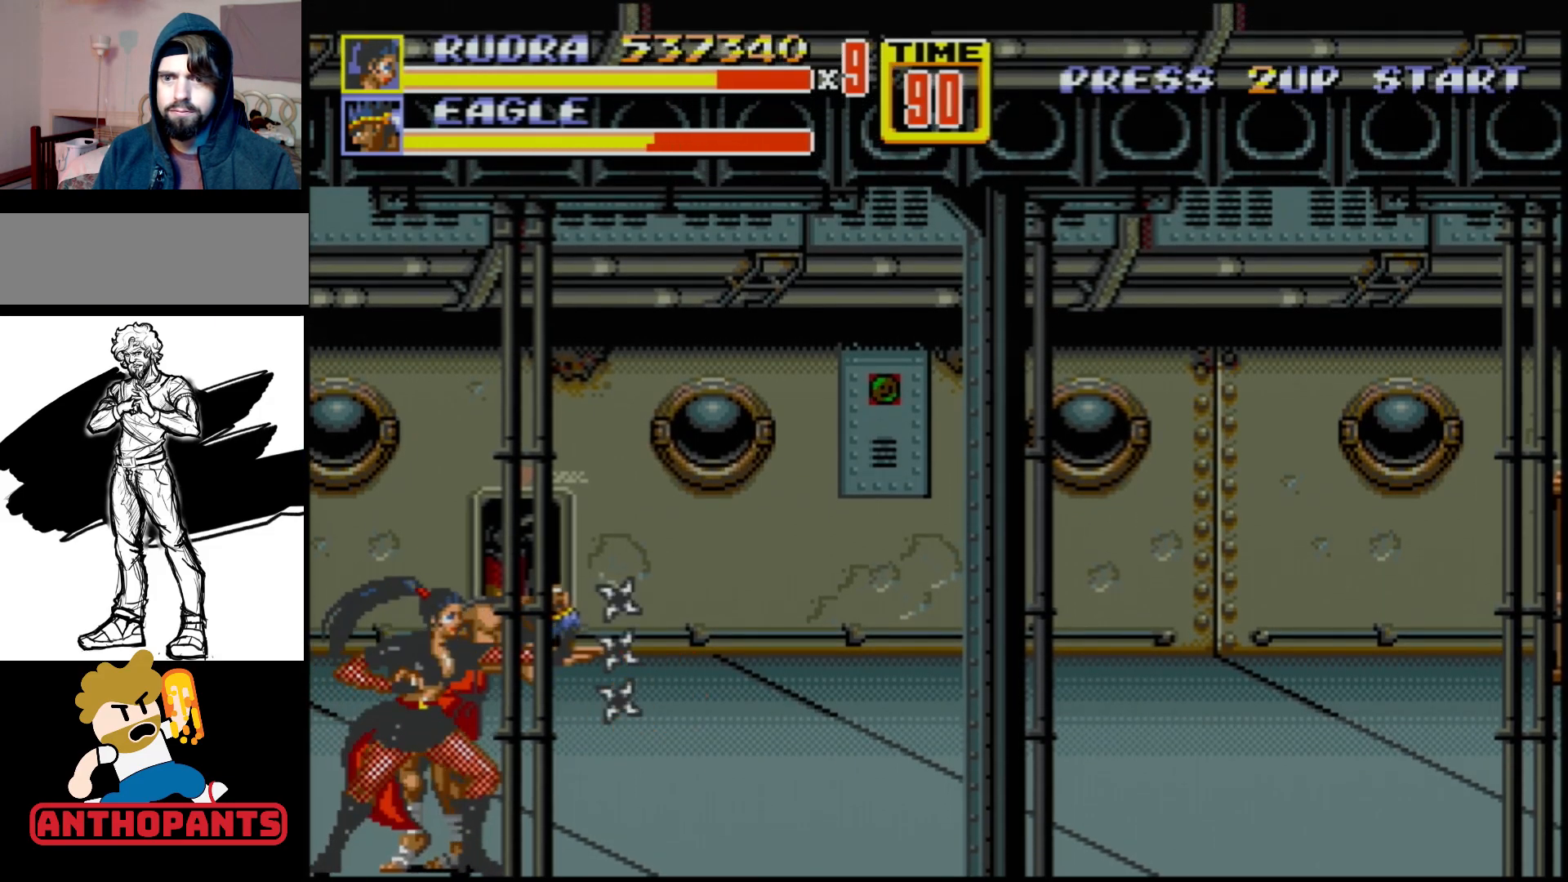
{"buttons": [], "events": []}
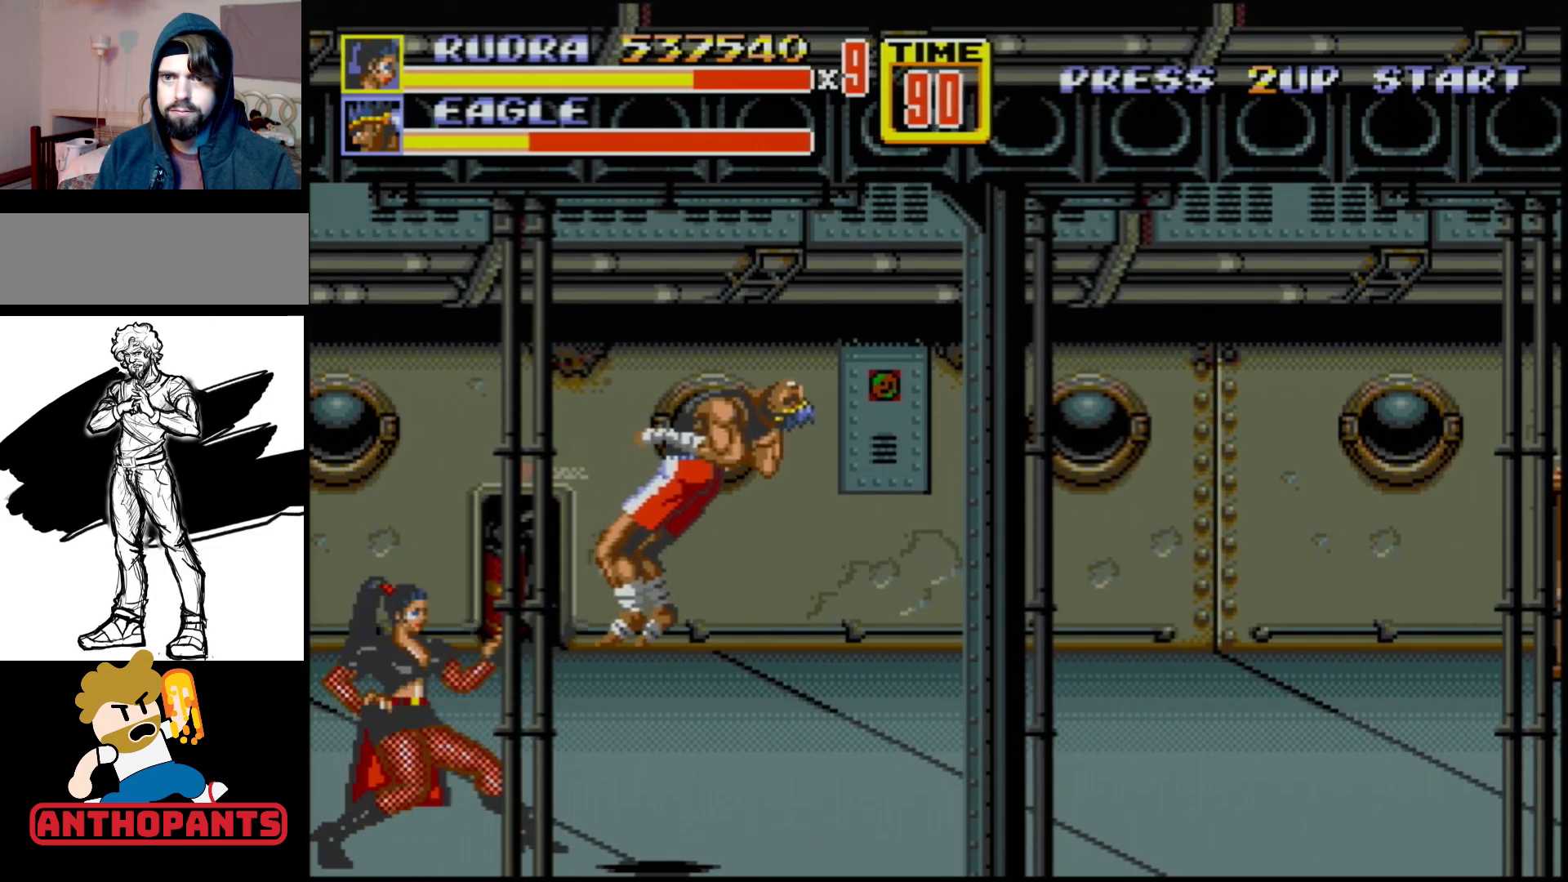
{"buttons": ["DPAD_DOWN", "DPAD_RIGHT"], "events": [[233, "DPAD_RIGHT", "down"], [350, "DPAD_DOWN", "down"]]}
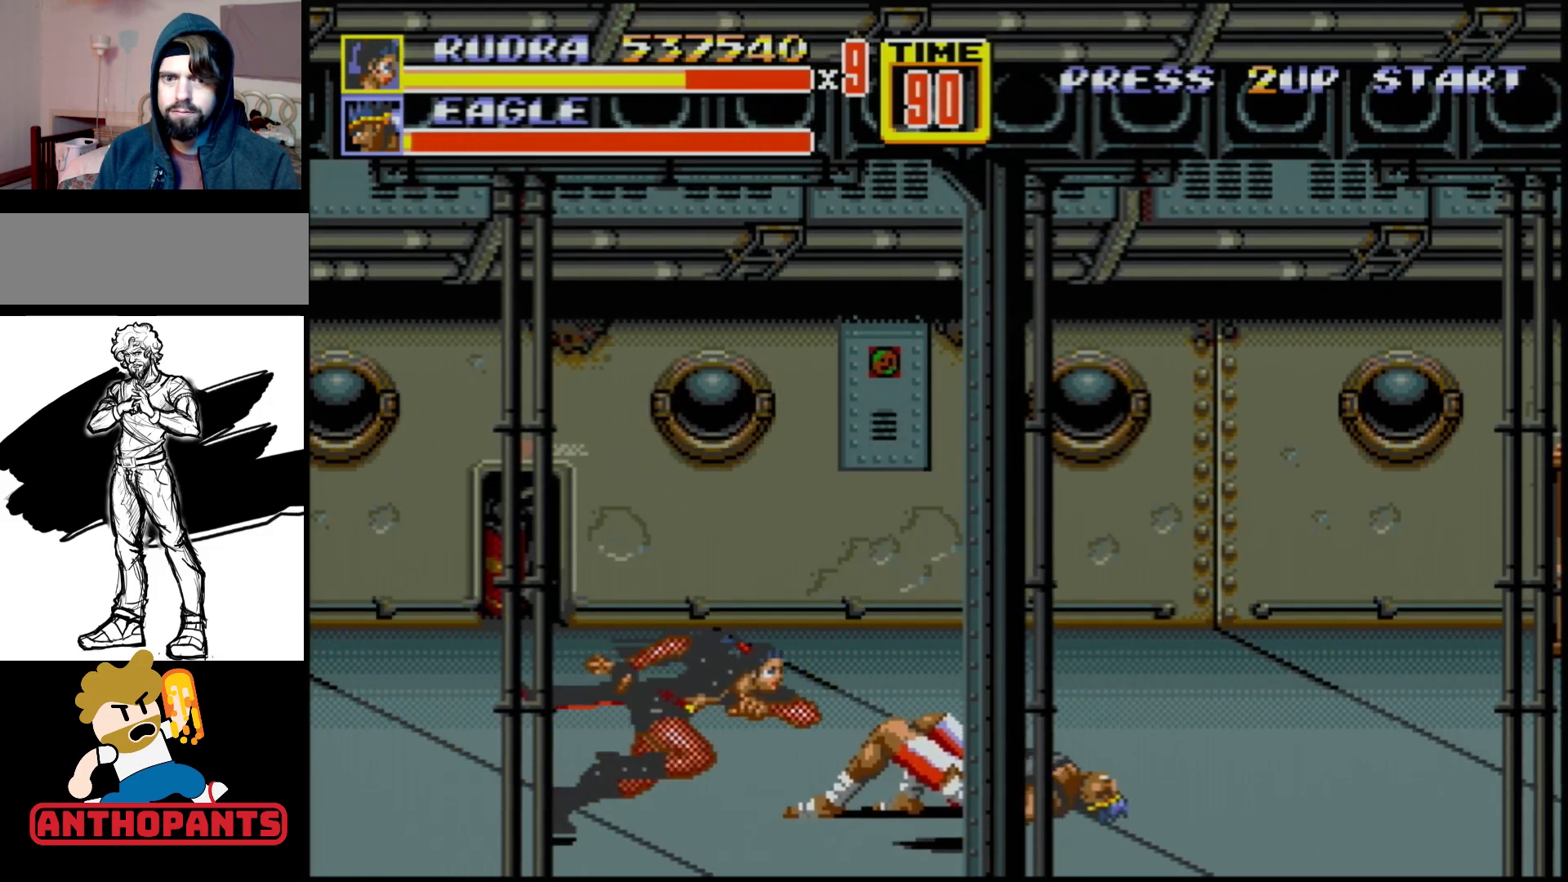
{"buttons": ["DPAD_RIGHT"], "events": [[267, "DPAD_DOWN", "up"]]}
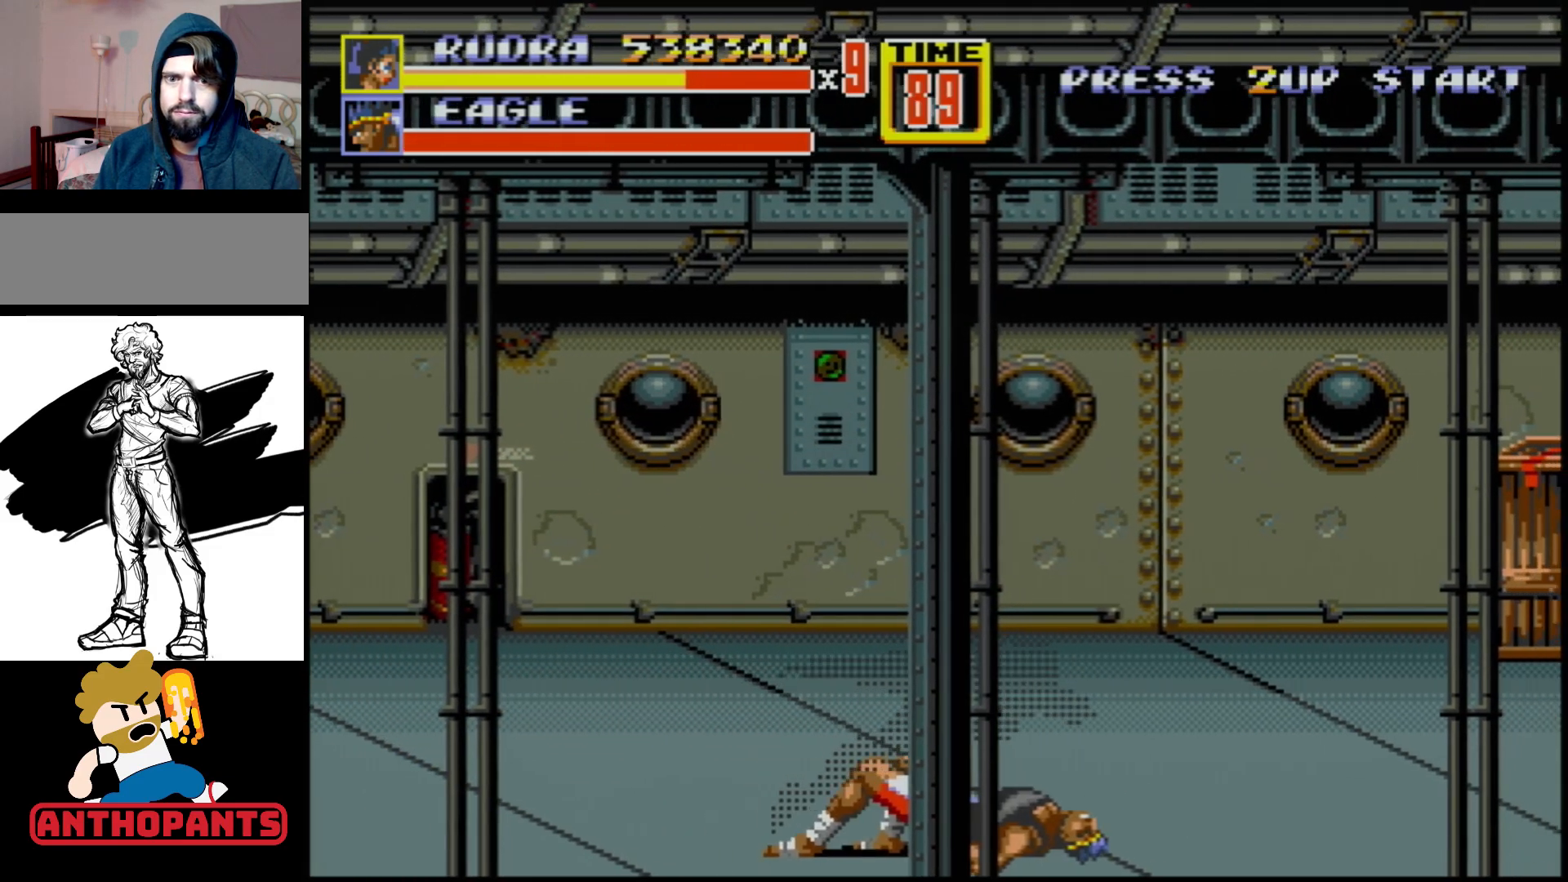
{"buttons": [], "events": [[417, "DPAD_RIGHT", "up"]]}
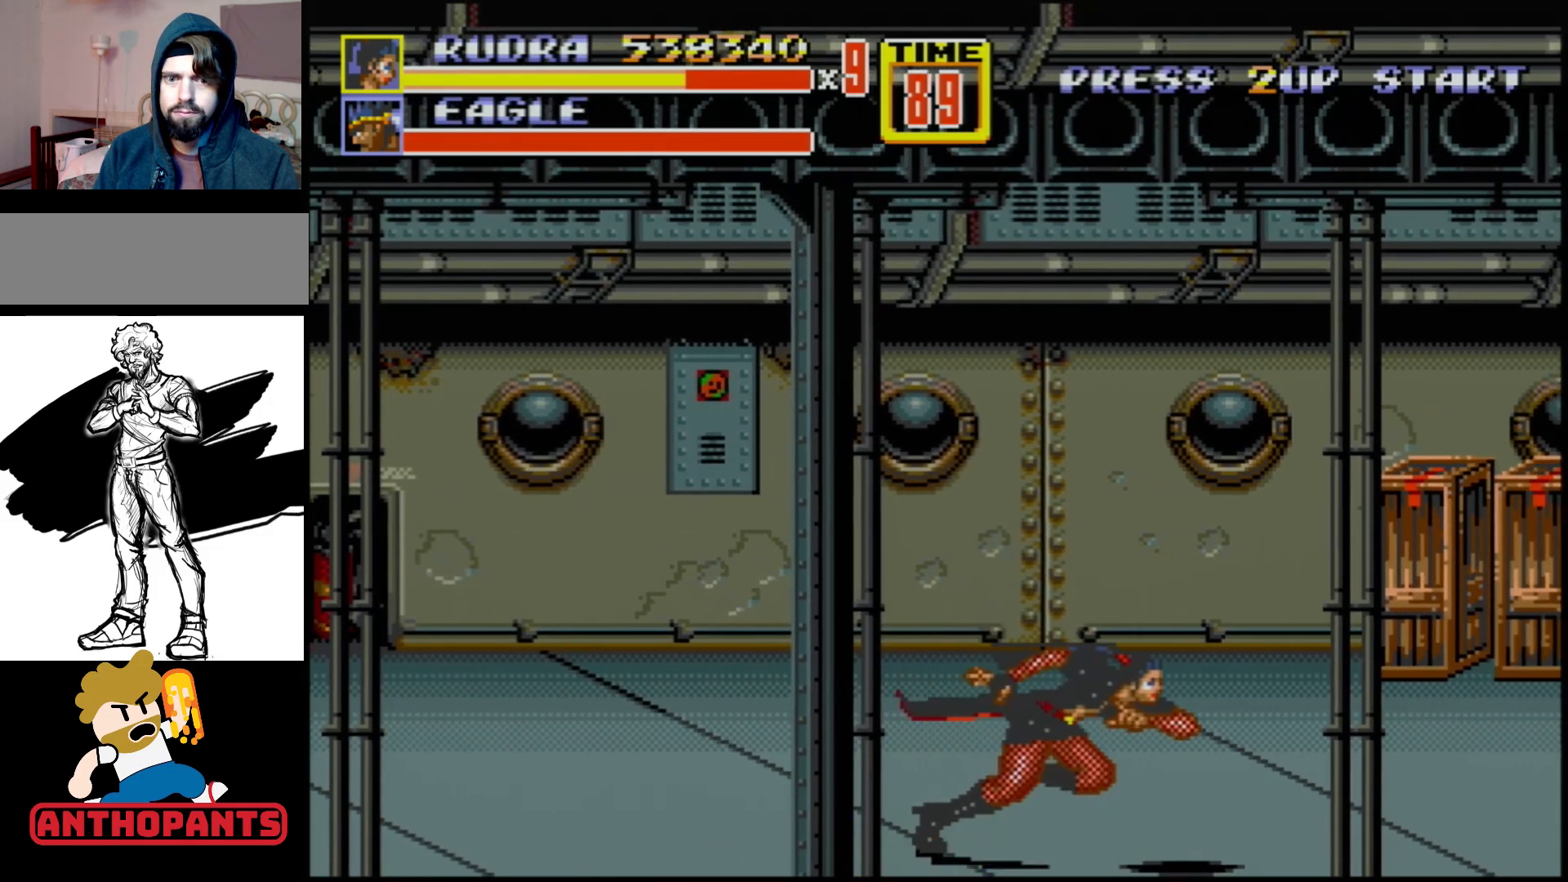
{"buttons": ["B"], "events": [[67, "DPAD_RIGHT", "down"], [333, "DPAD_RIGHT", "up"], [350, "DPAD_LEFT", "down"], [433, "DPAD_LEFT", "up"], [483, "B", "down"]]}
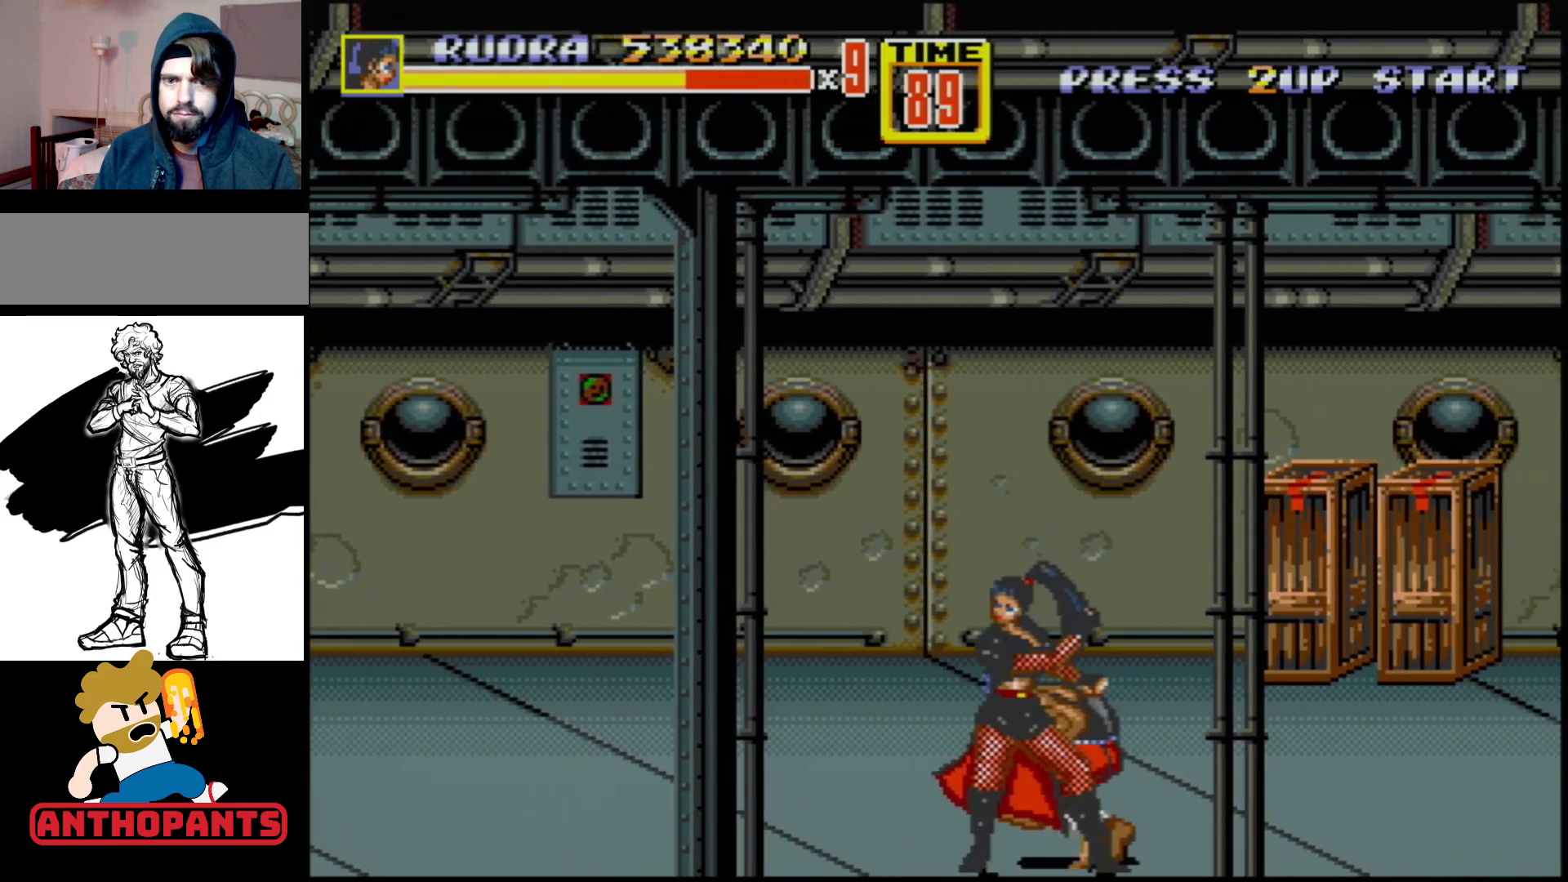
{"buttons": ["B"], "events": [[117, "B", "up"], [333, "B", "down"]]}
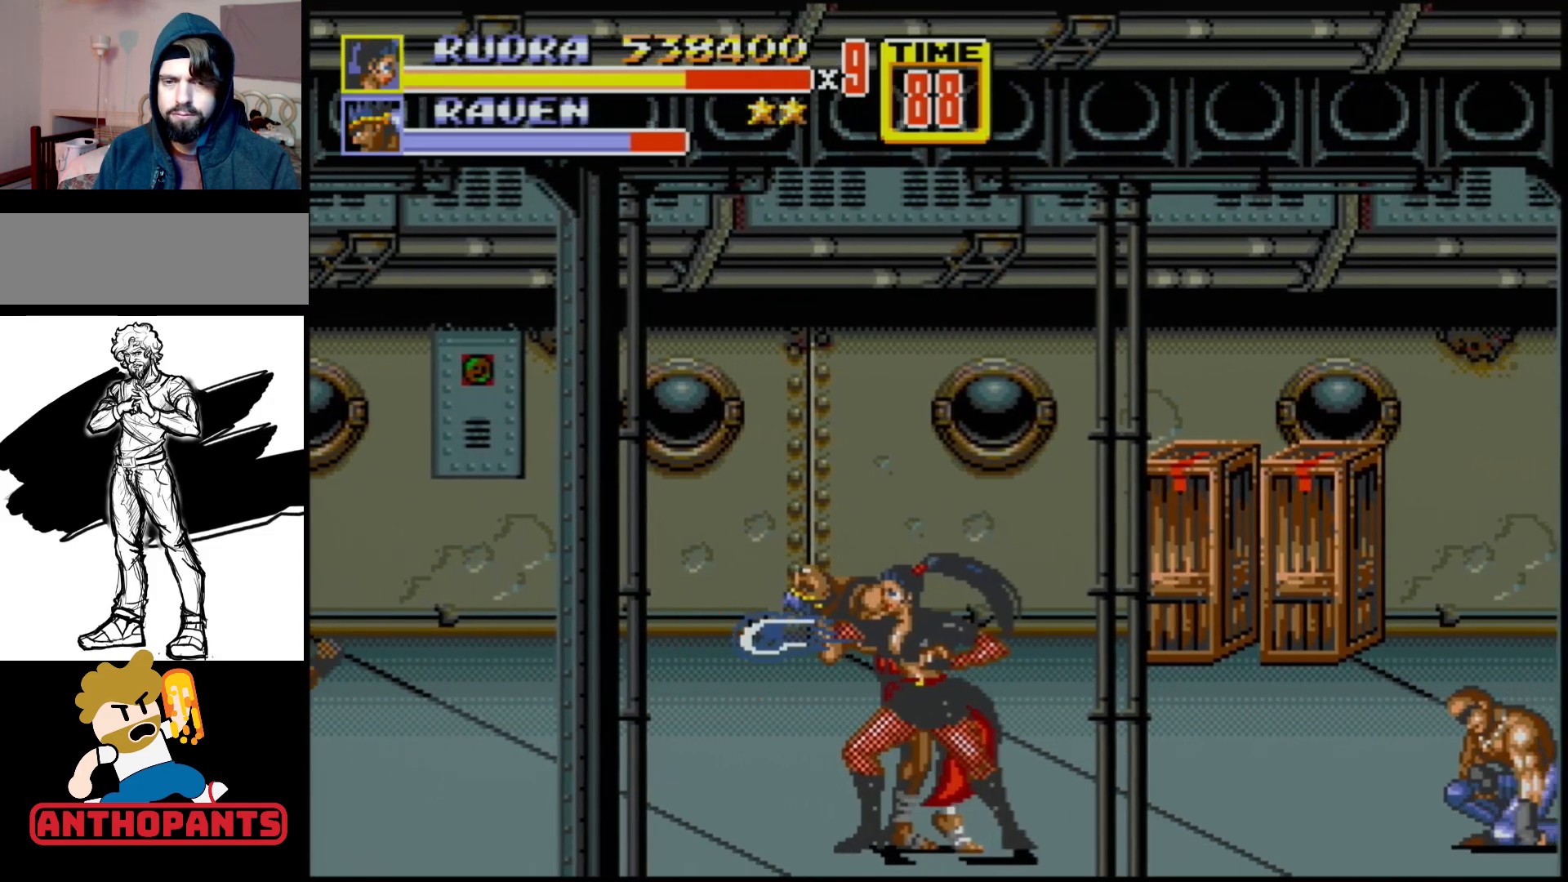
{"buttons": ["B"], "events": [[33, "B", "up"], [500, "B", "down"]]}
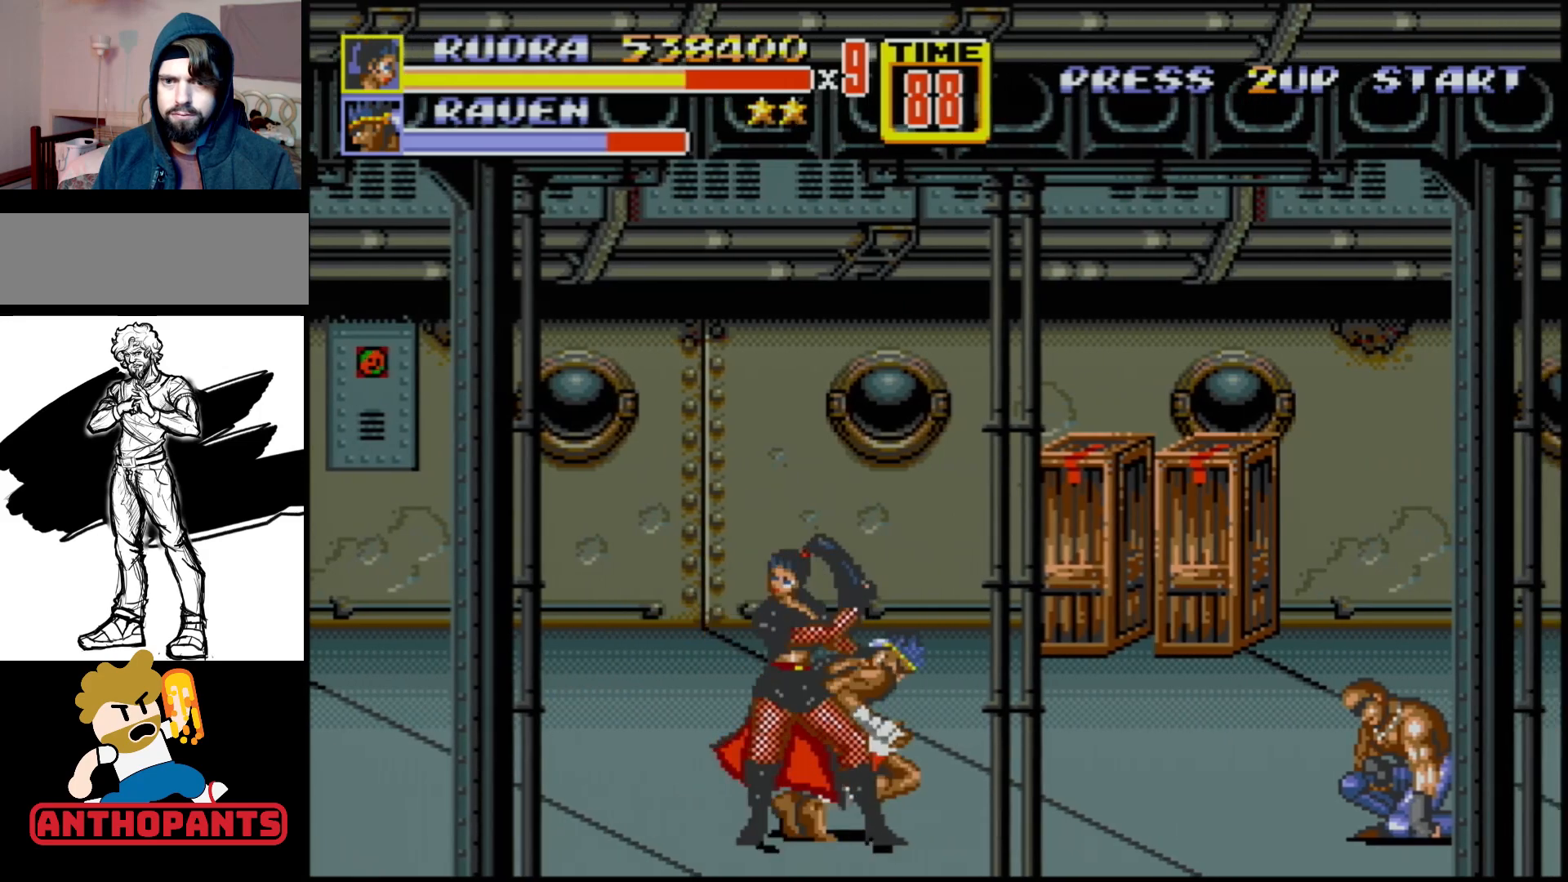
{"buttons": ["B"], "events": [[200, "B", "up"], [367, "B", "down"]]}
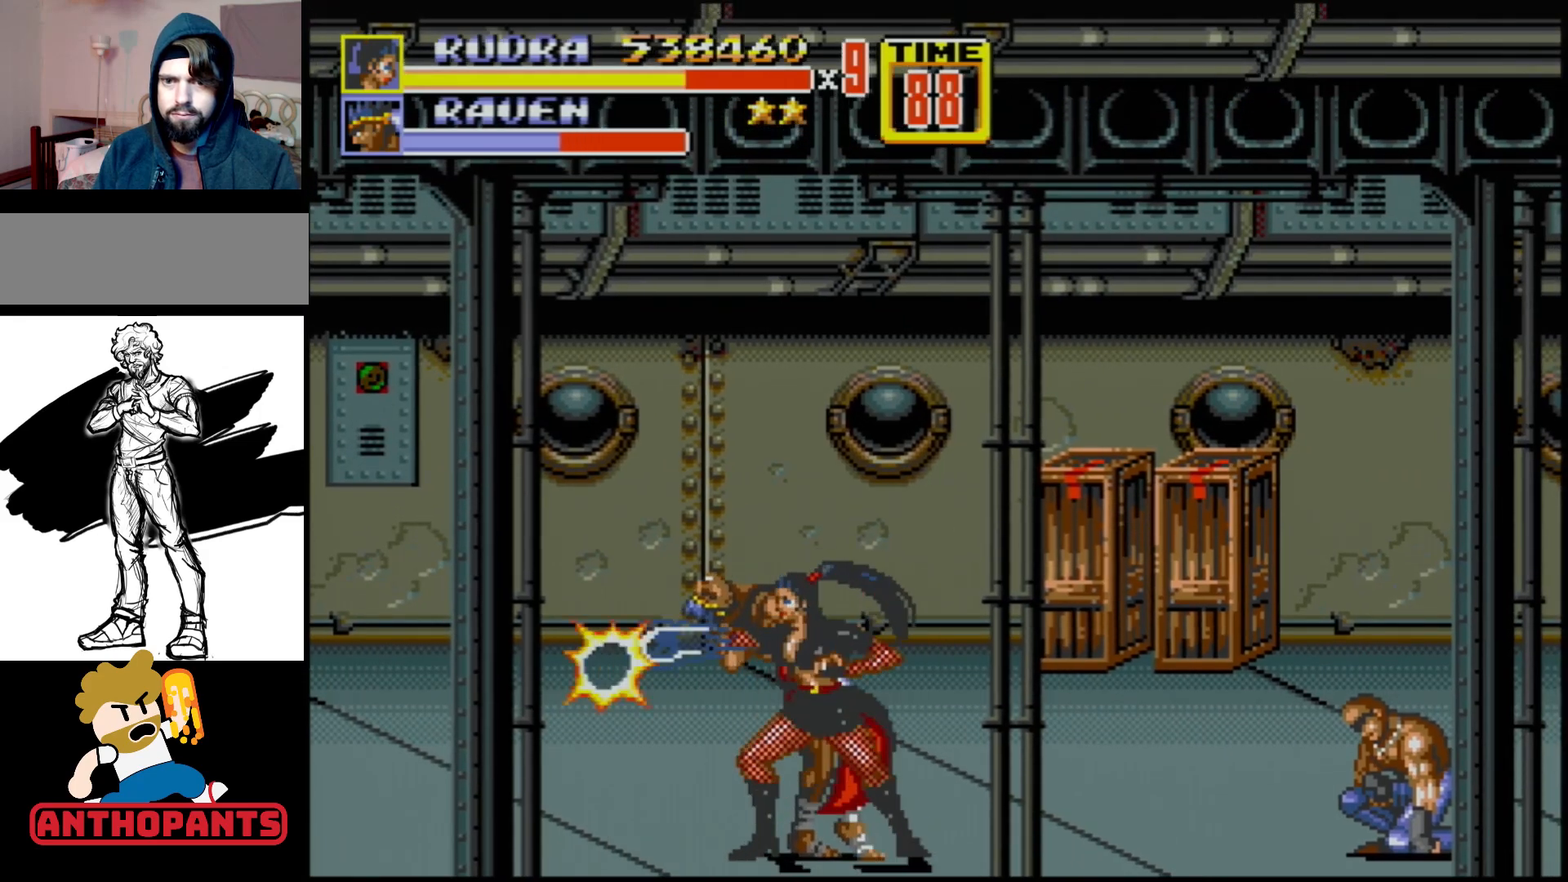
{"buttons": [], "events": [[33, "B", "up"]]}
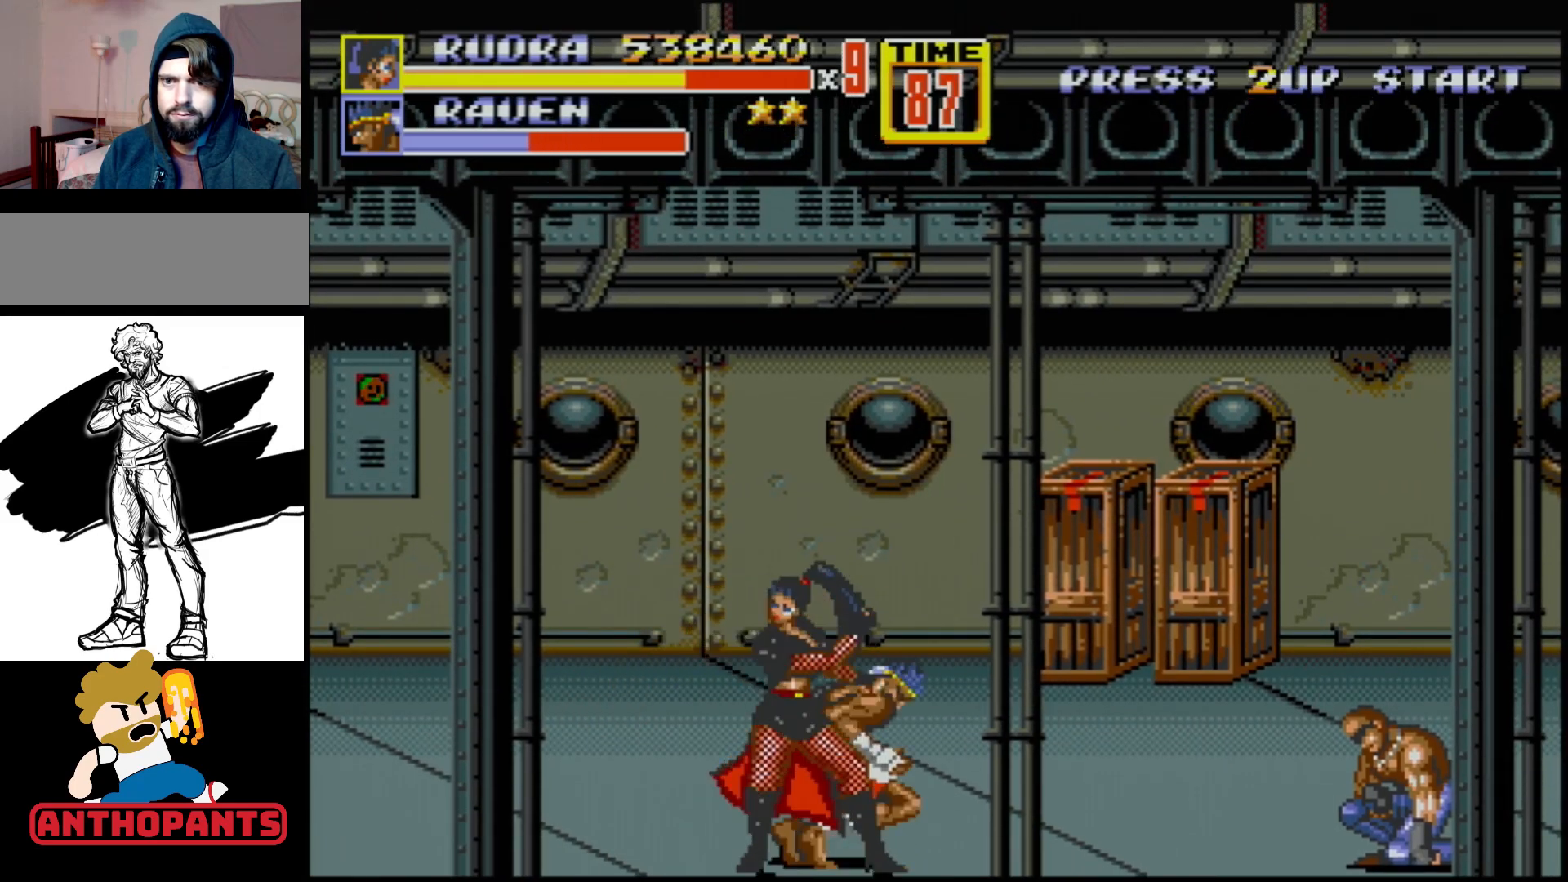
{"buttons": ["B"], "events": [[33, "B", "down"], [233, "B", "up"], [417, "B", "down"]]}
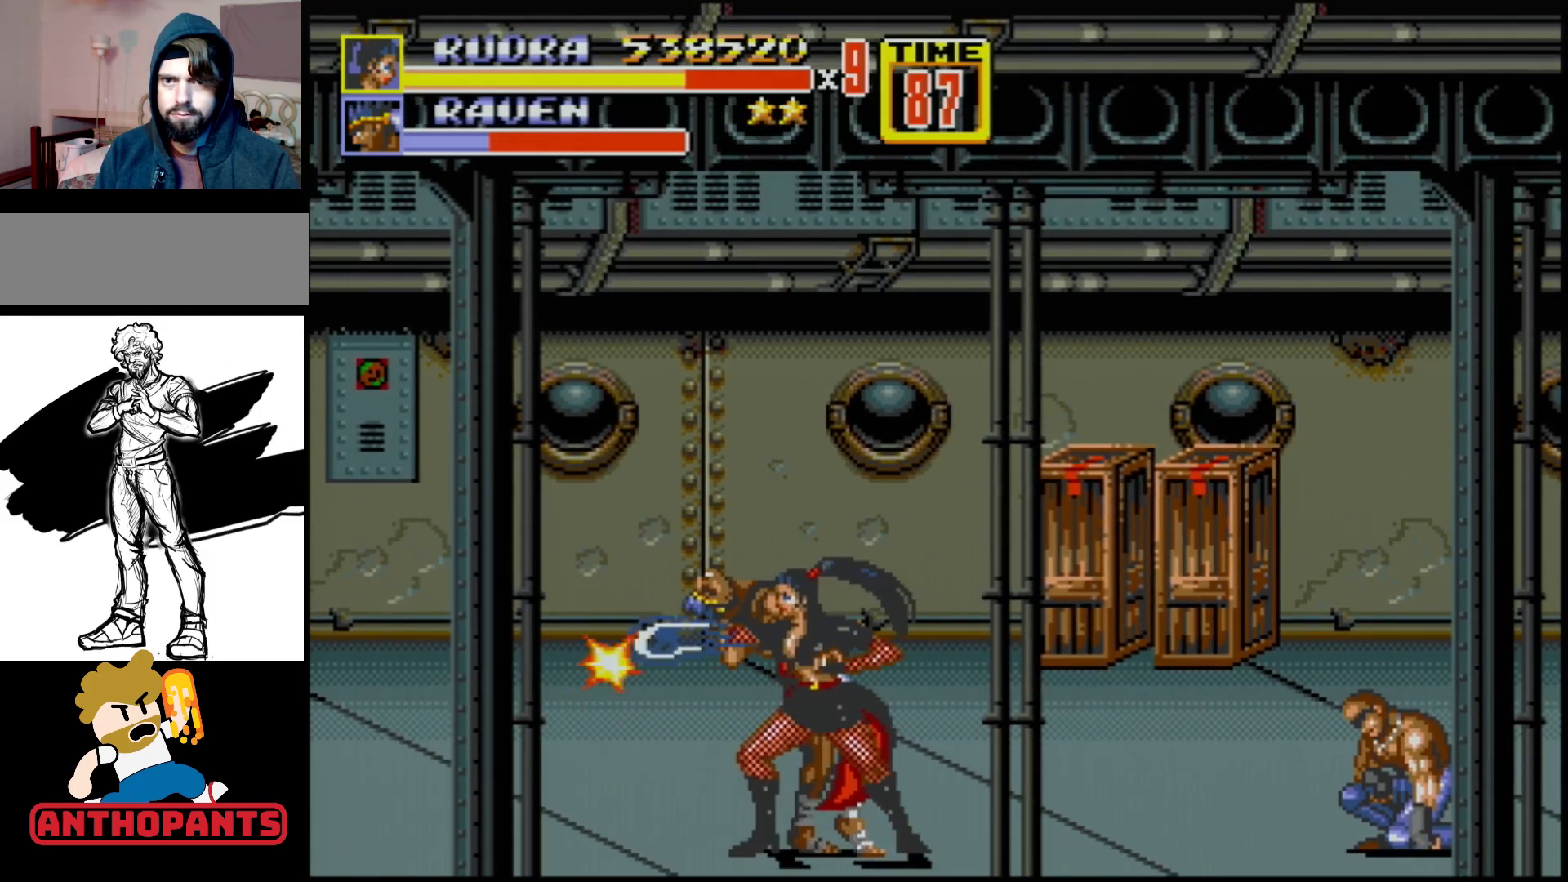
{"buttons": [], "events": [[83, "B", "up"]]}
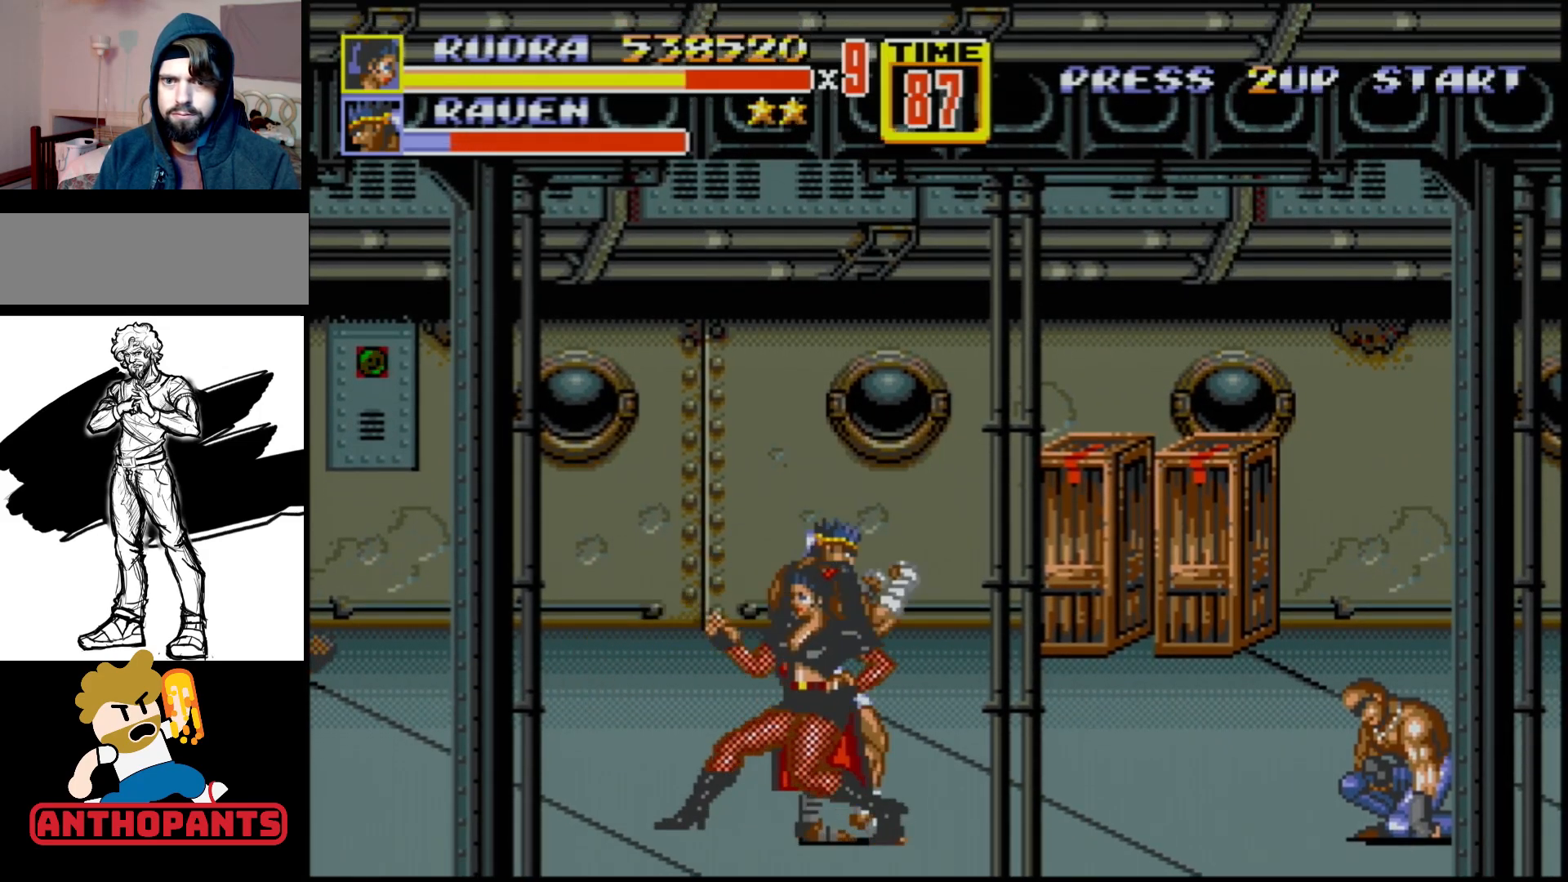
{"buttons": ["B"], "events": [[83, "B", "down"], [283, "B", "up"], [483, "B", "down"]]}
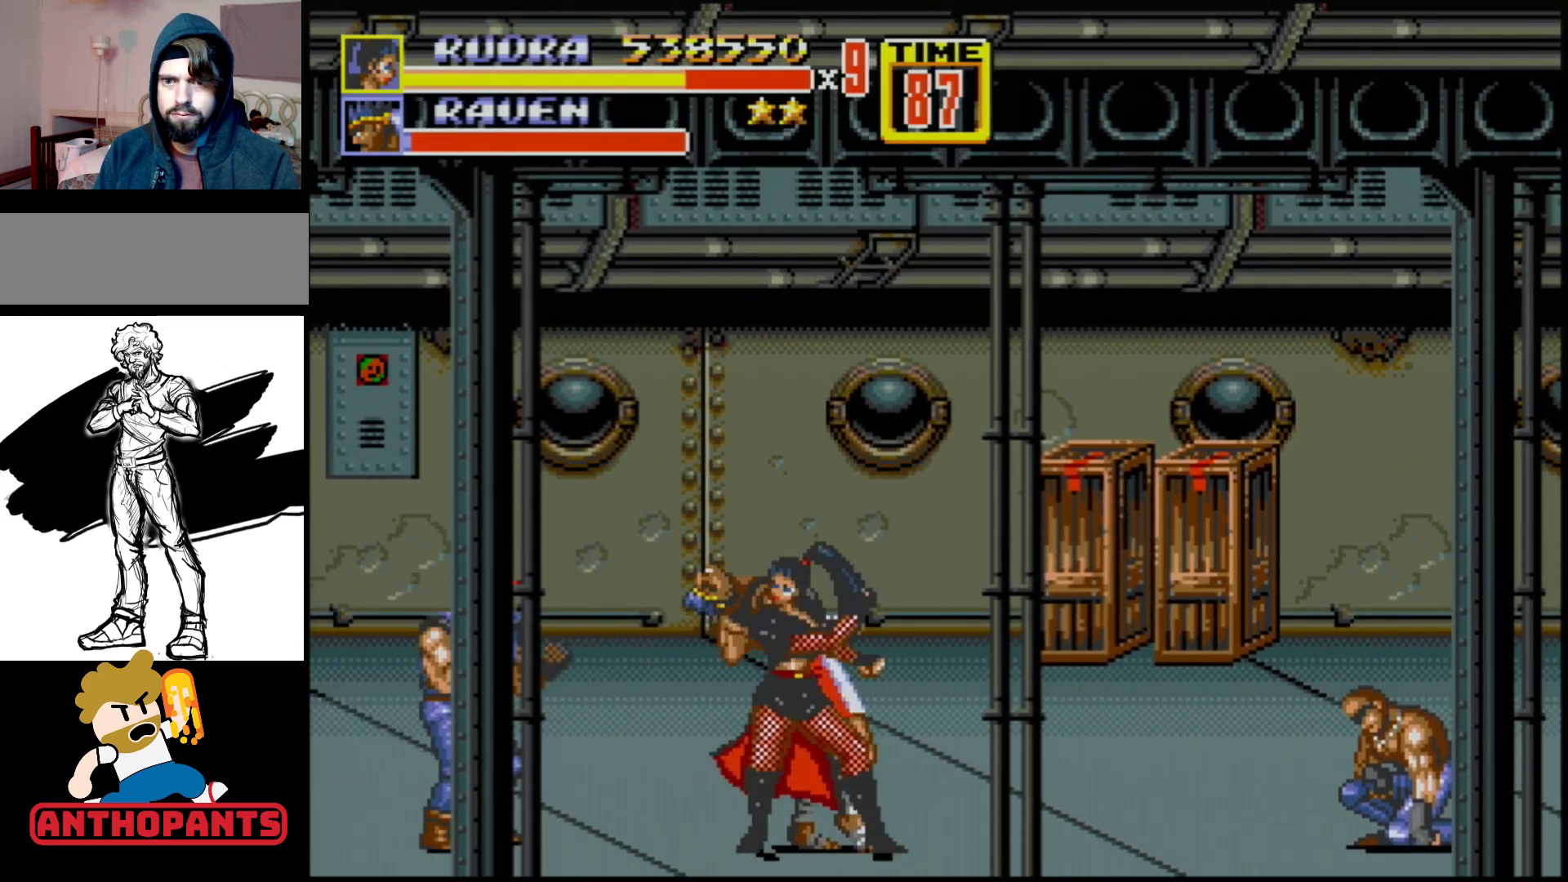
{"buttons": ["DPAD_LEFT"], "events": [[183, "B", "up"], [183, "DPAD_LEFT", "down"], [250, "A", "down"], [350, "A", "up"], [383, "A", "down"], [417, "A", "up"]]}
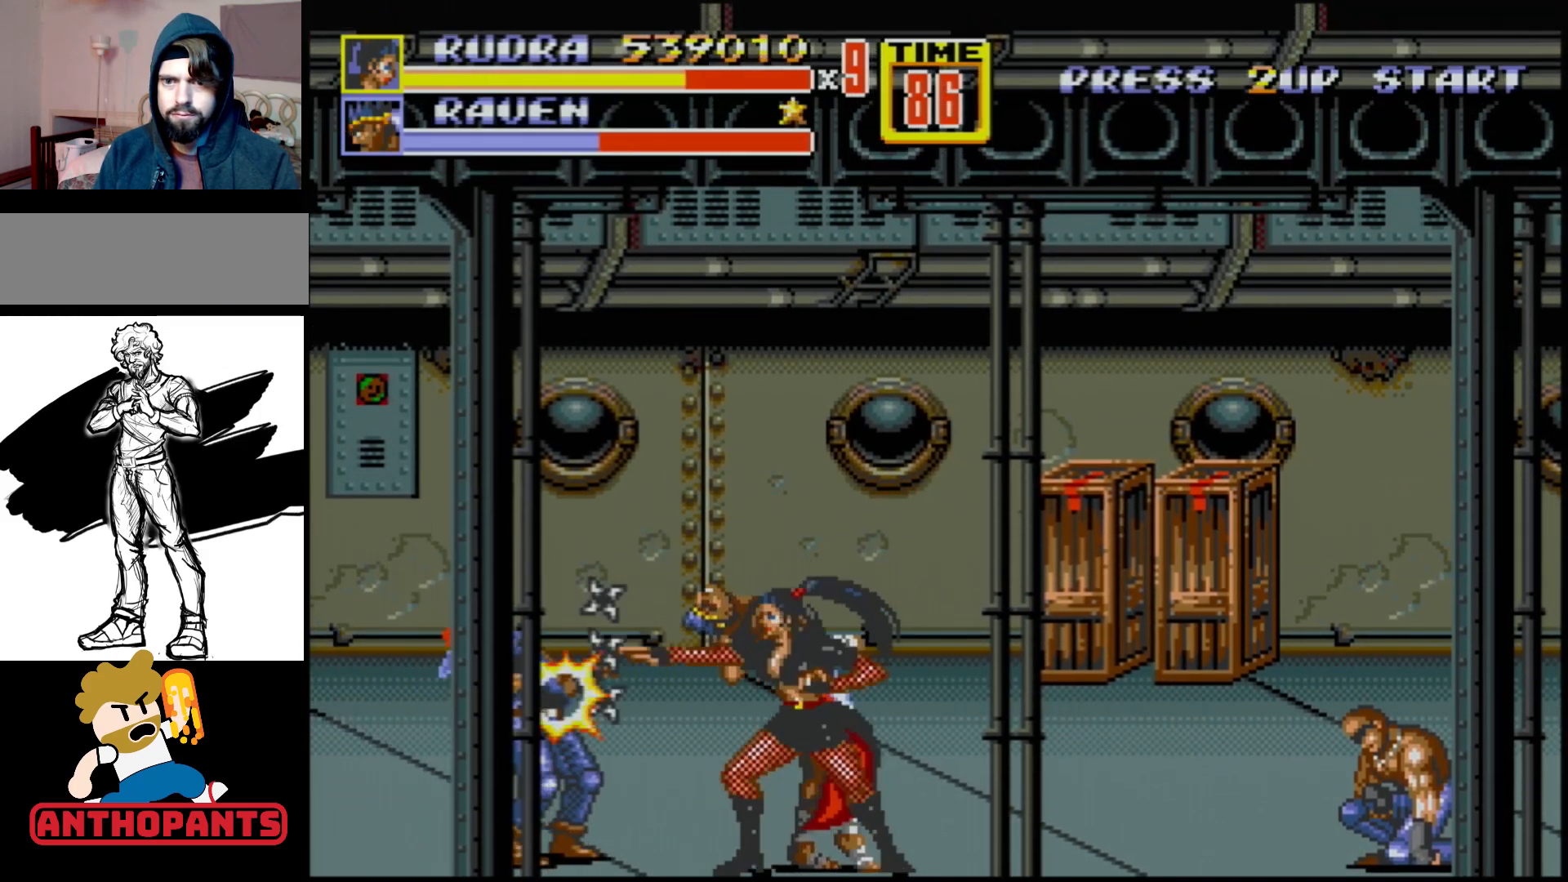
{"buttons": [], "events": [[317, "DPAD_LEFT", "up"]]}
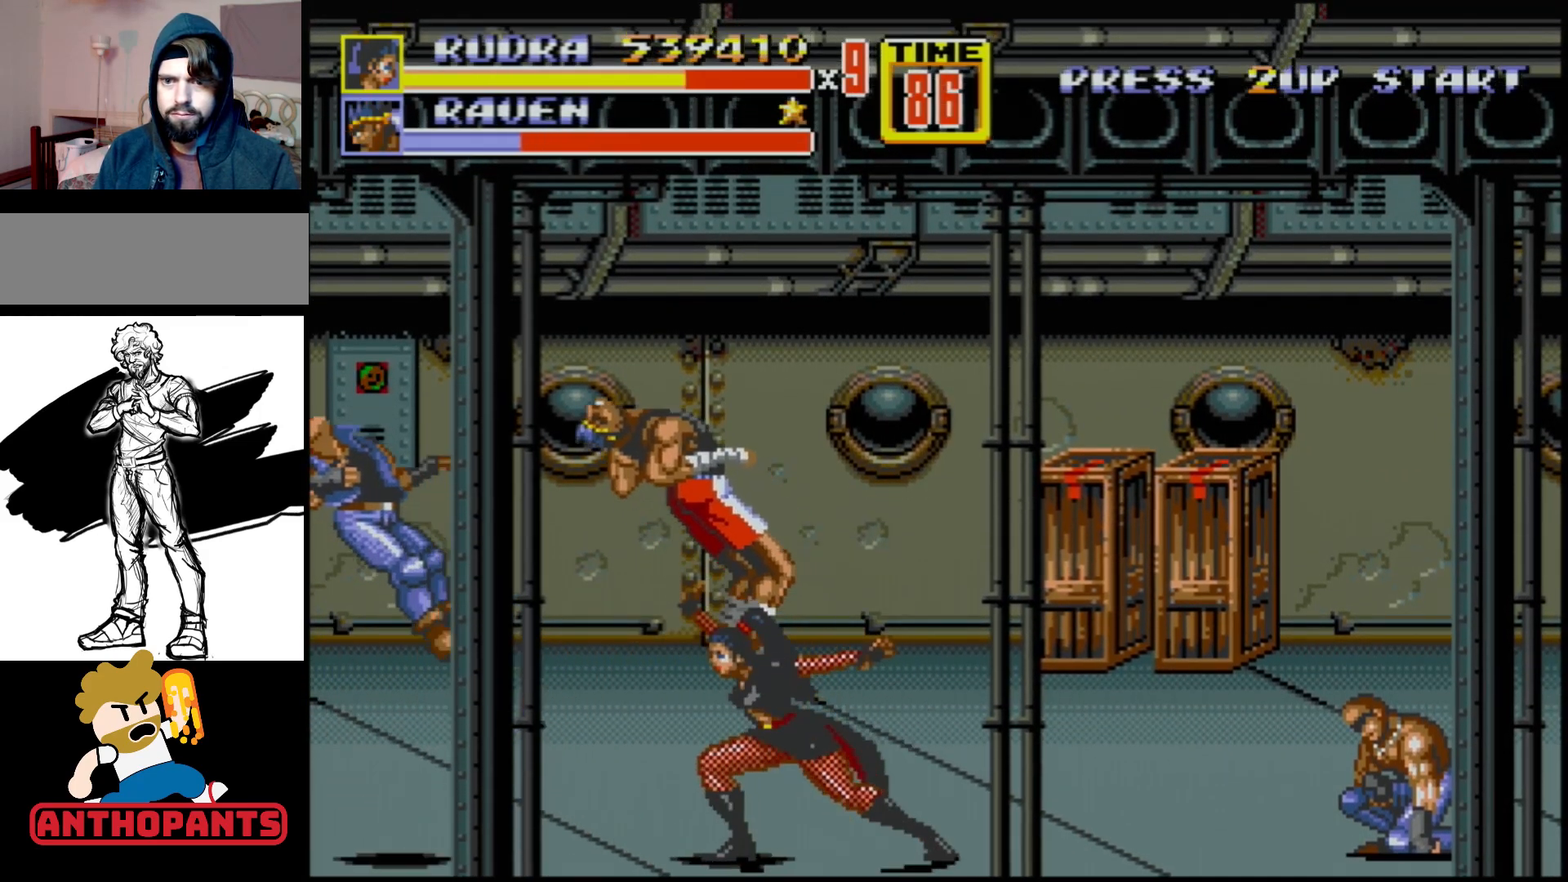
{"buttons": ["DPAD_LEFT"], "events": [[117, "DPAD_LEFT", "down"]]}
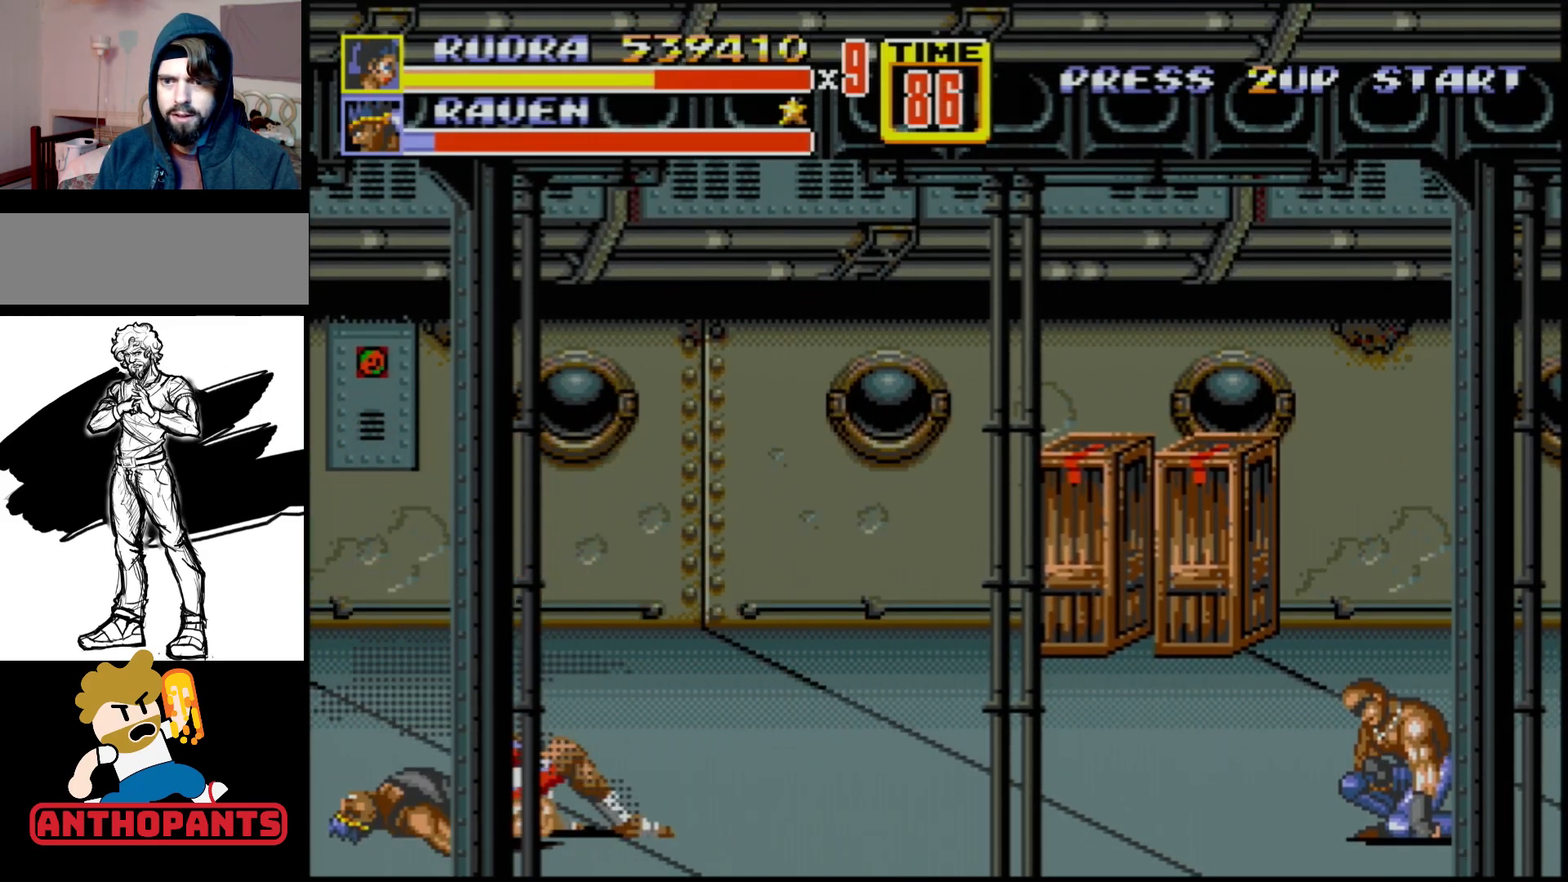
{"buttons": [], "events": [[183, "DPAD_LEFT", "up"]]}
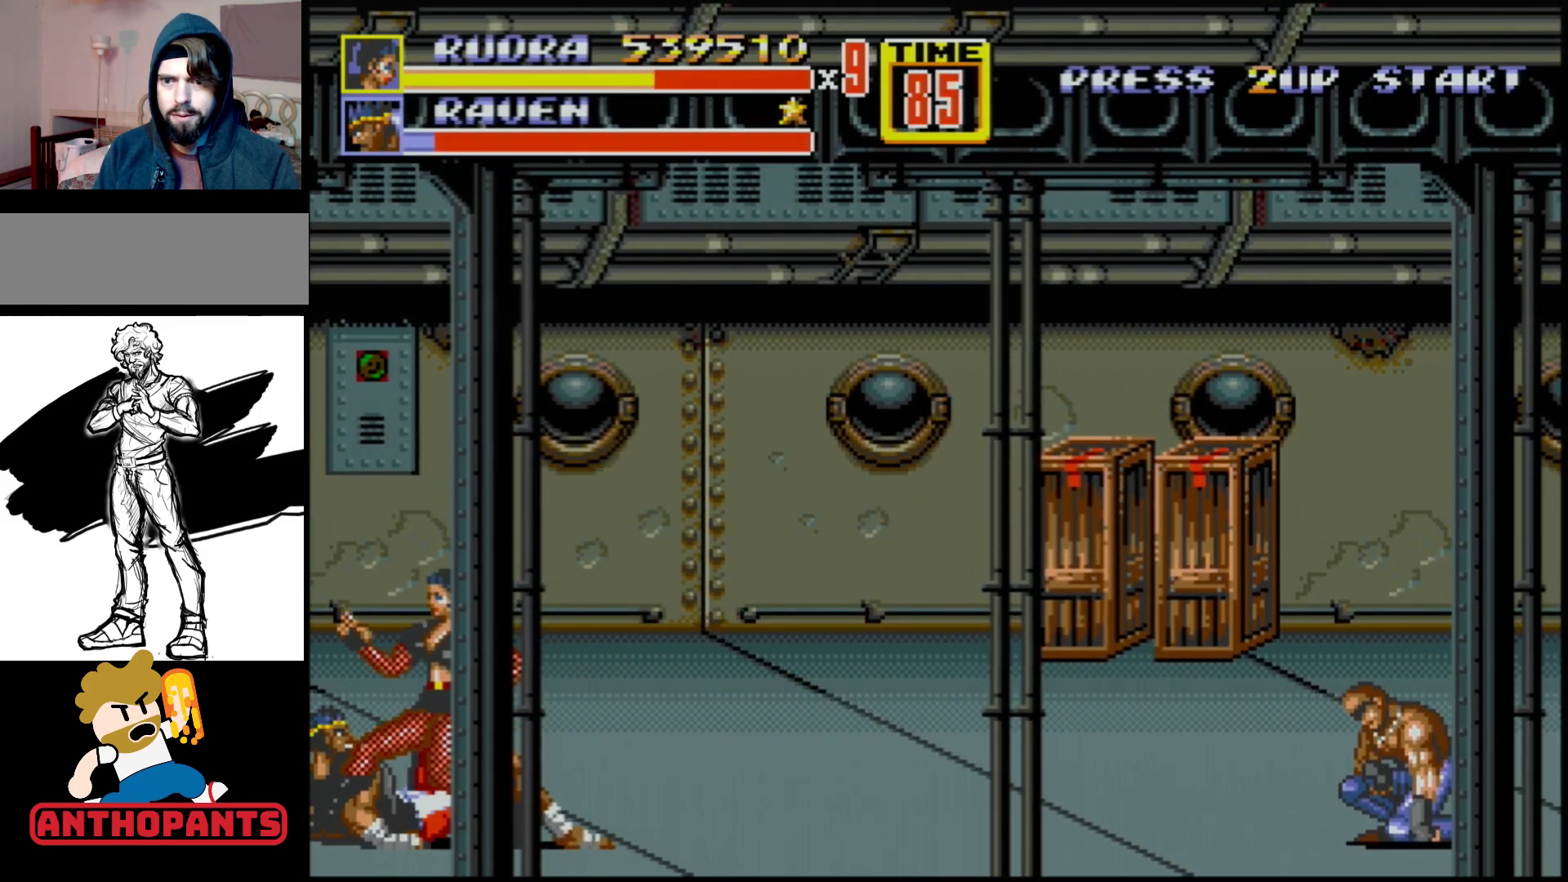
{"buttons": [], "events": []}
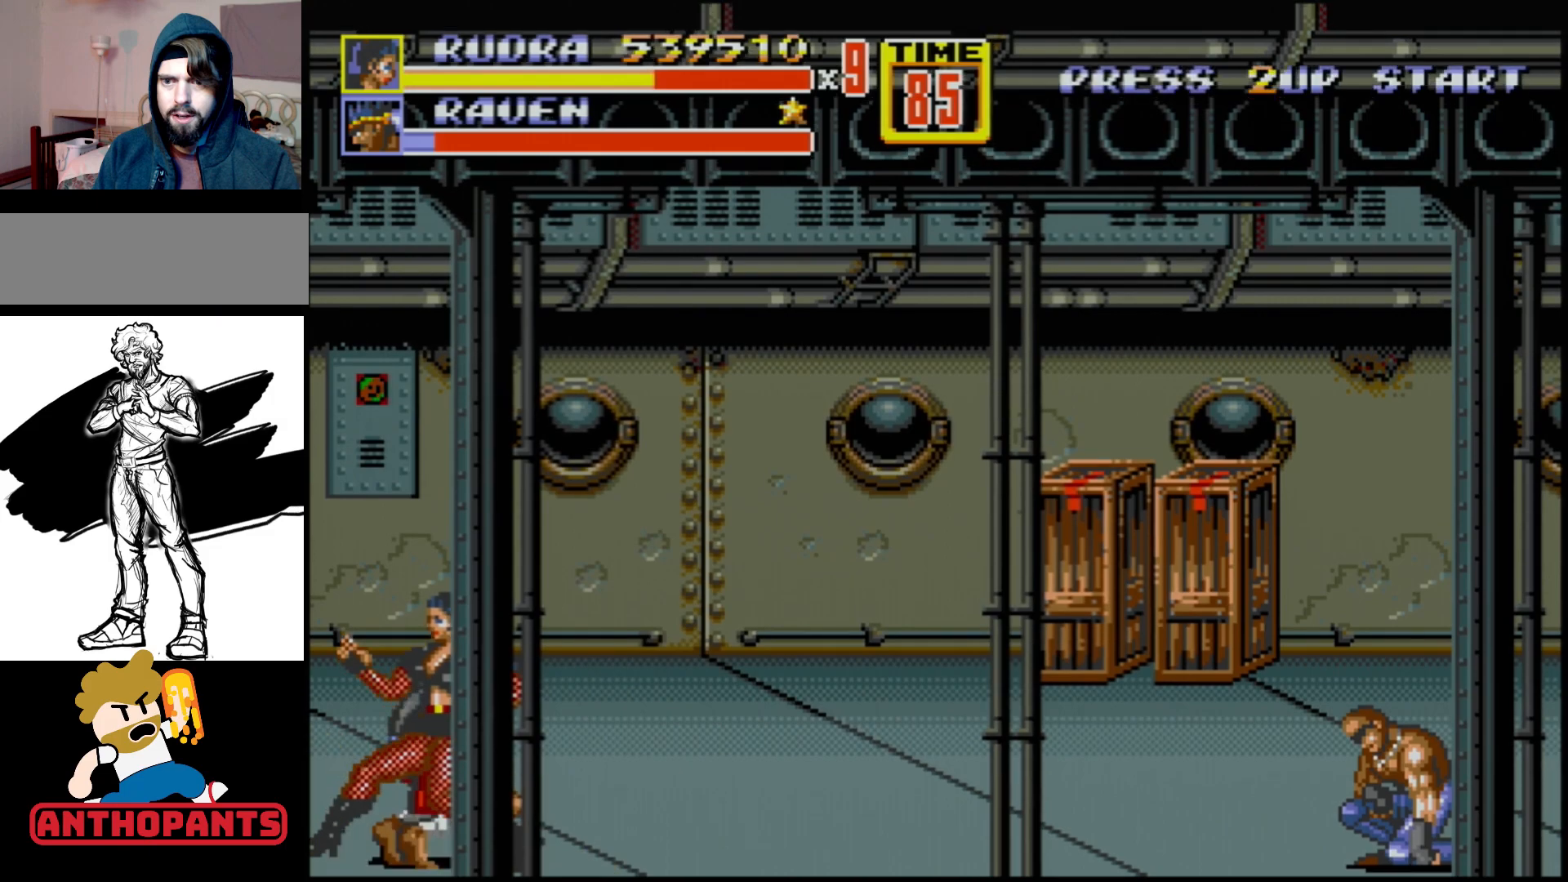
{"buttons": ["B"], "events": [[67, "B", "down"], [333, "B", "up"], [483, "B", "down"]]}
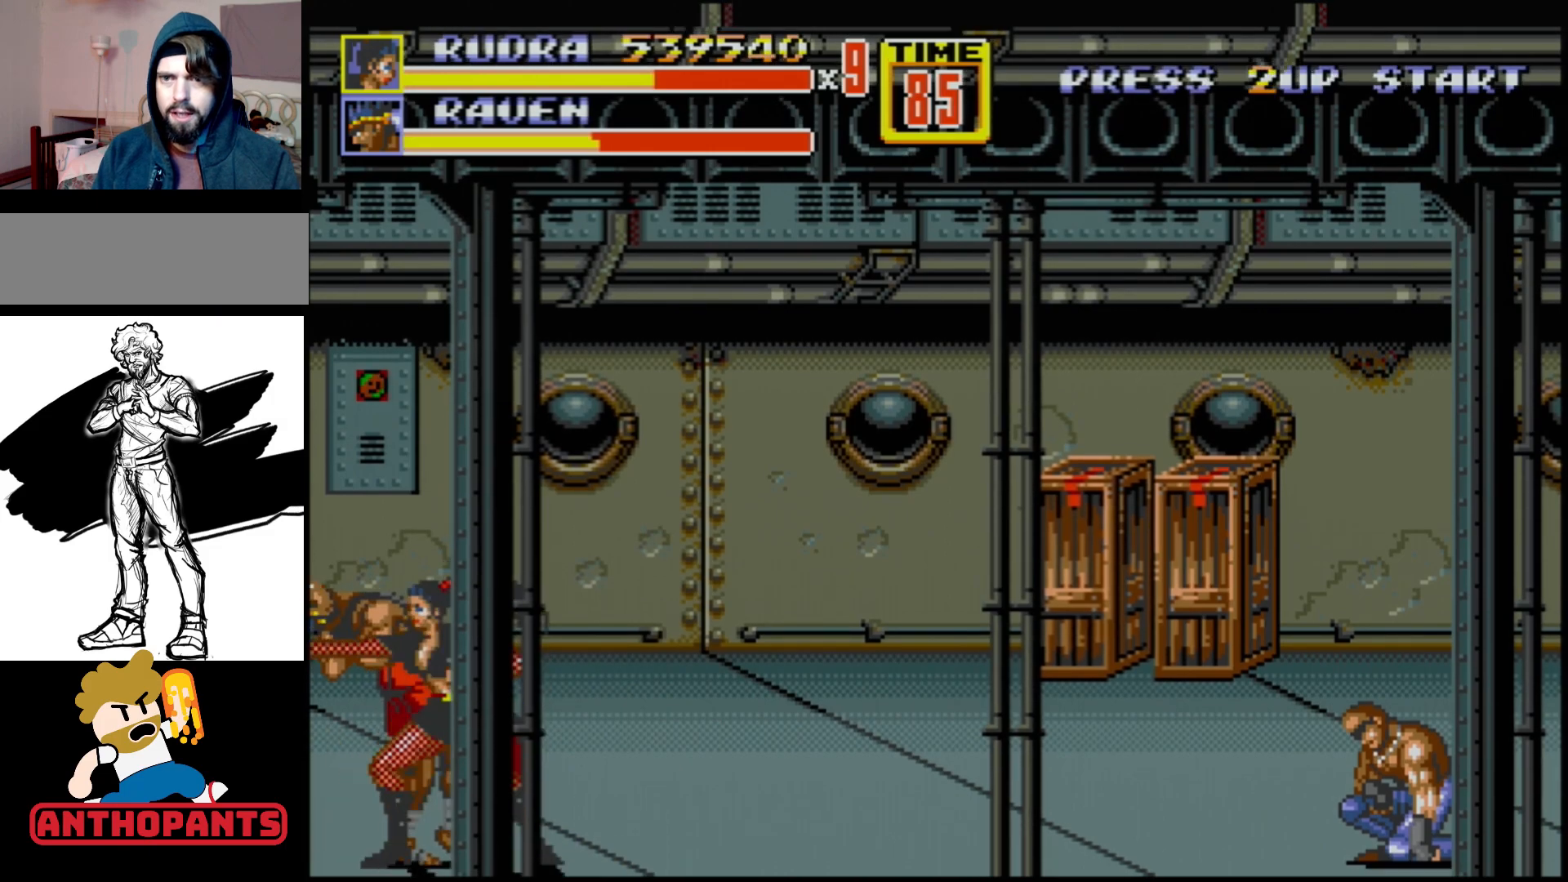
{"buttons": [], "events": [[117, "B", "up"]]}